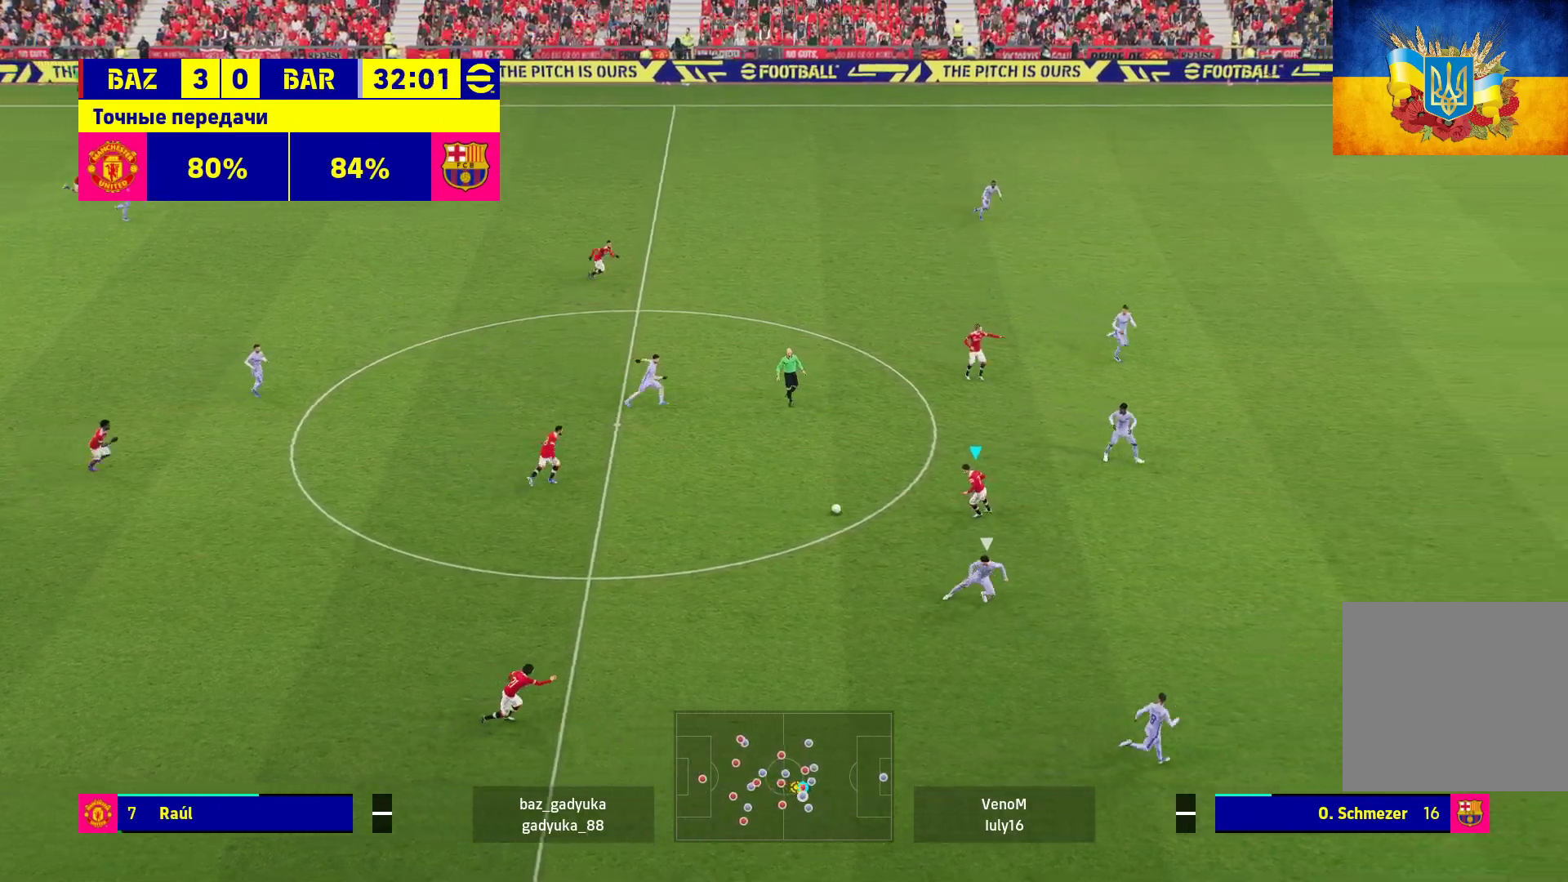
Gameplay with a controller (Xbox layout); each line is a JSON object with the inputs held at the frame after it. "events" lists button and stick changes between this image and that frame as [ms after this image, input, new state], when the widget could be followed in between.
{"buttons": [], "left_stick": "down", "right_stick": "center", "events": [[33, "A", "up"], [100, "L1", "up"], [200, "left_stick", "center"], [500, "left_stick", "down"]]}
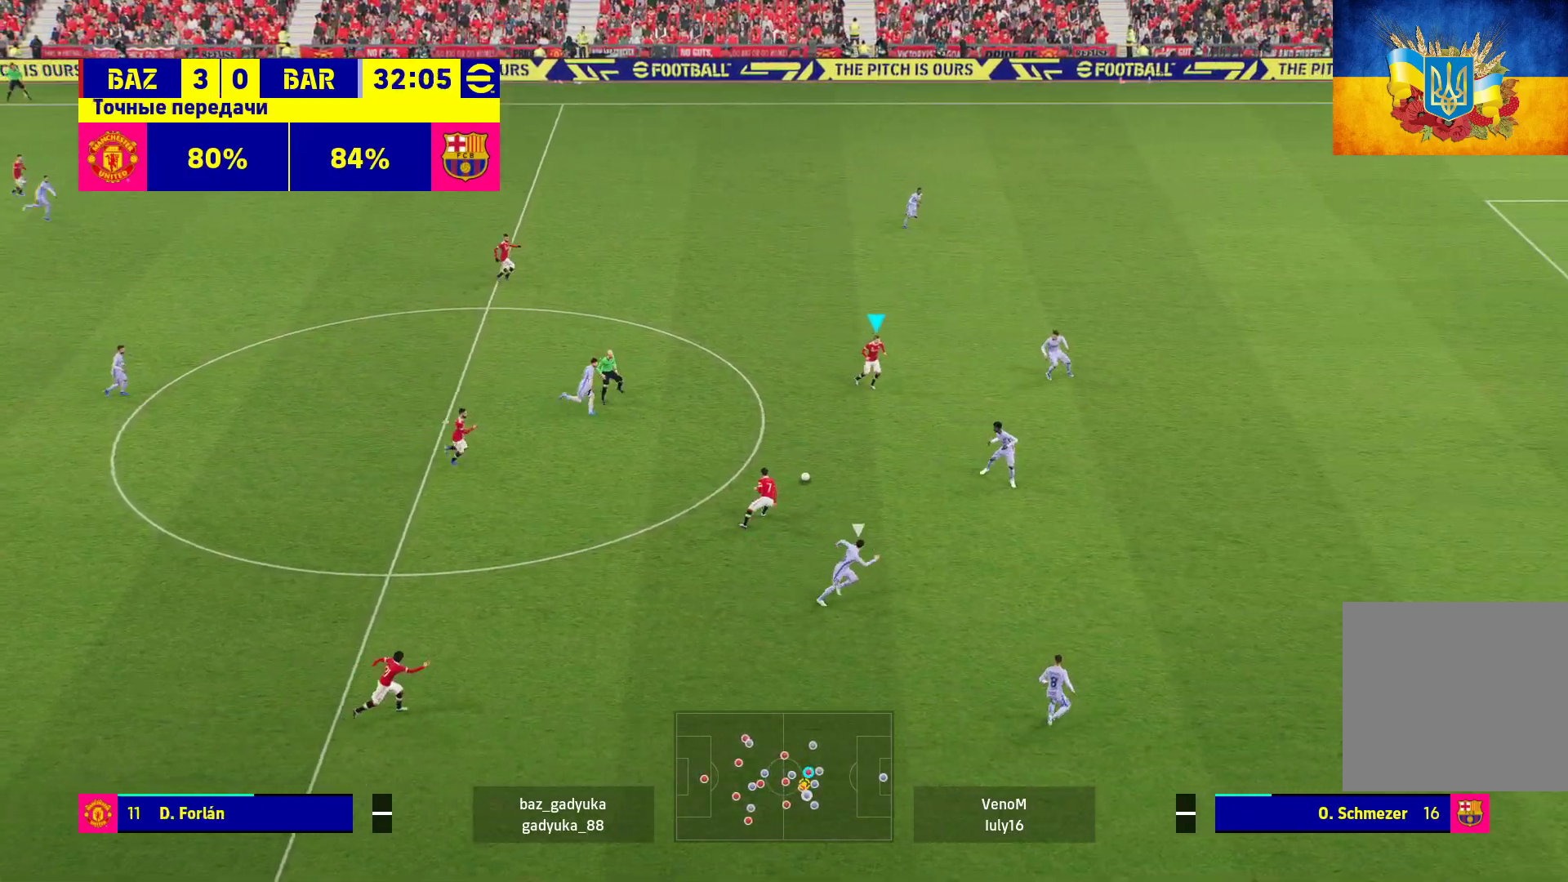
{"buttons": [], "left_stick": "center", "right_stick": "center", "events": [[117, "L1", "down"], [150, "A", "down"], [267, "A", "up"], [267, "L1", "up"], [383, "left_stick", "center"]]}
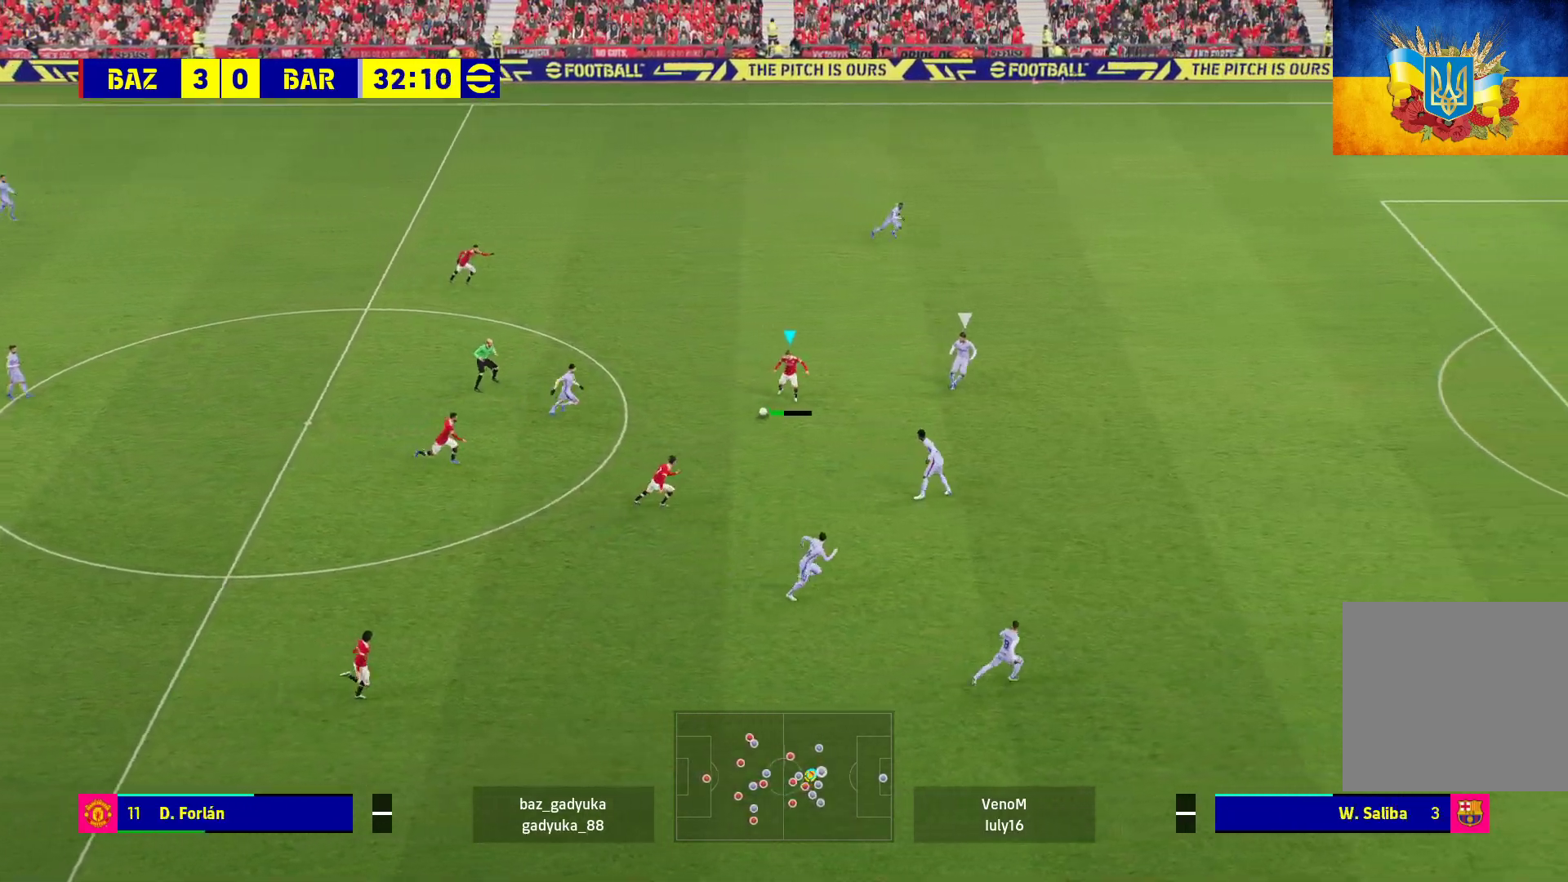
{"buttons": [], "left_stick": "down-right", "right_stick": "center", "events": [[133, "left_stick", "down-right"]]}
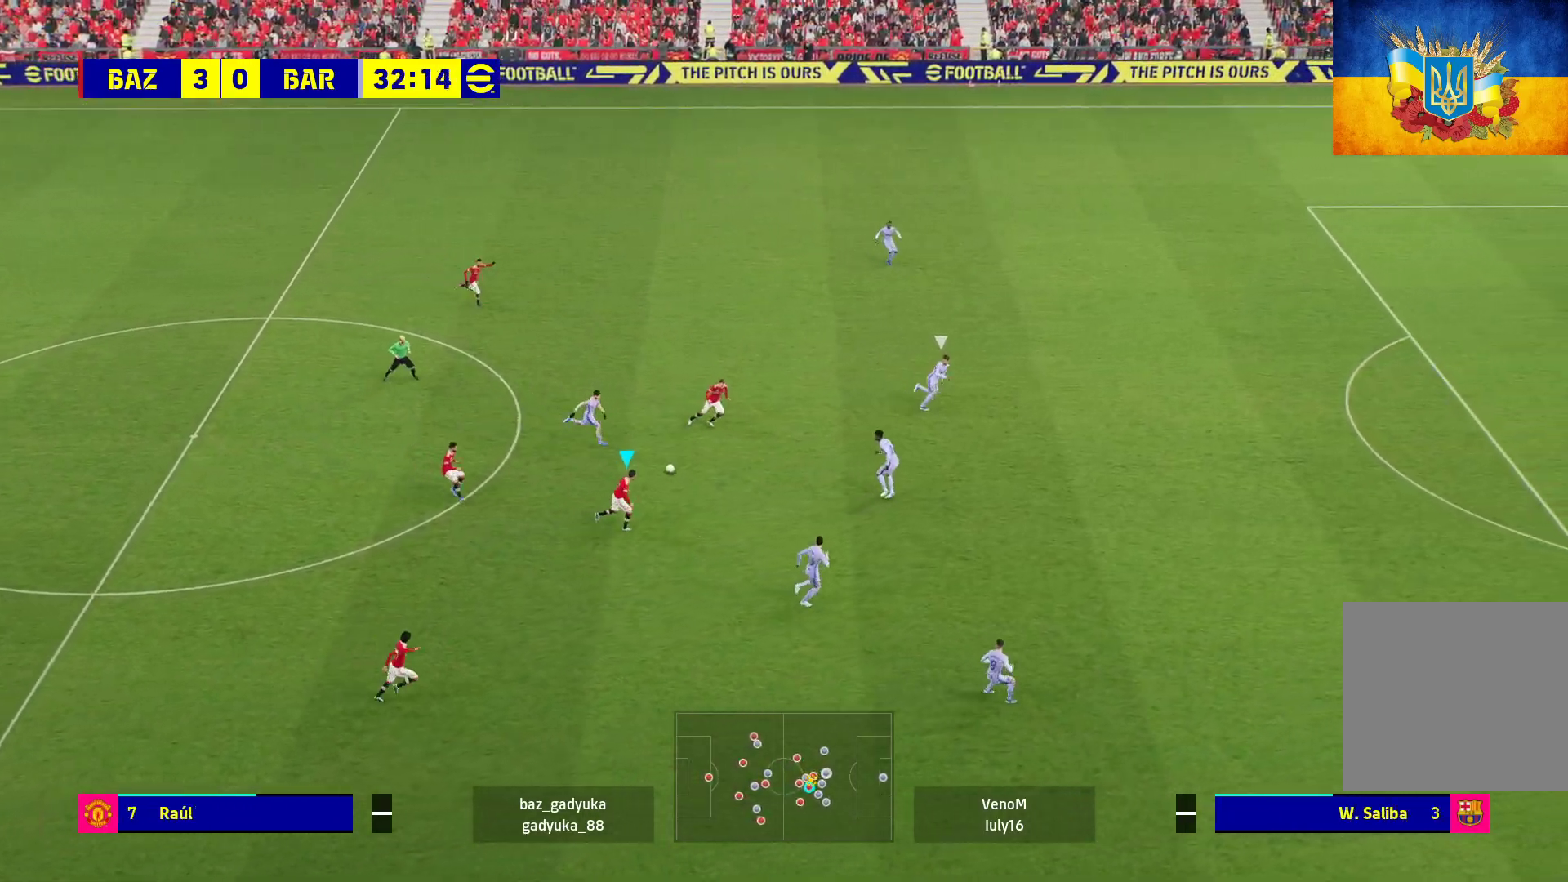
{"buttons": ["L3"], "left_stick": "down-right", "right_stick": "center", "events": [[233, "L3", "down"]]}
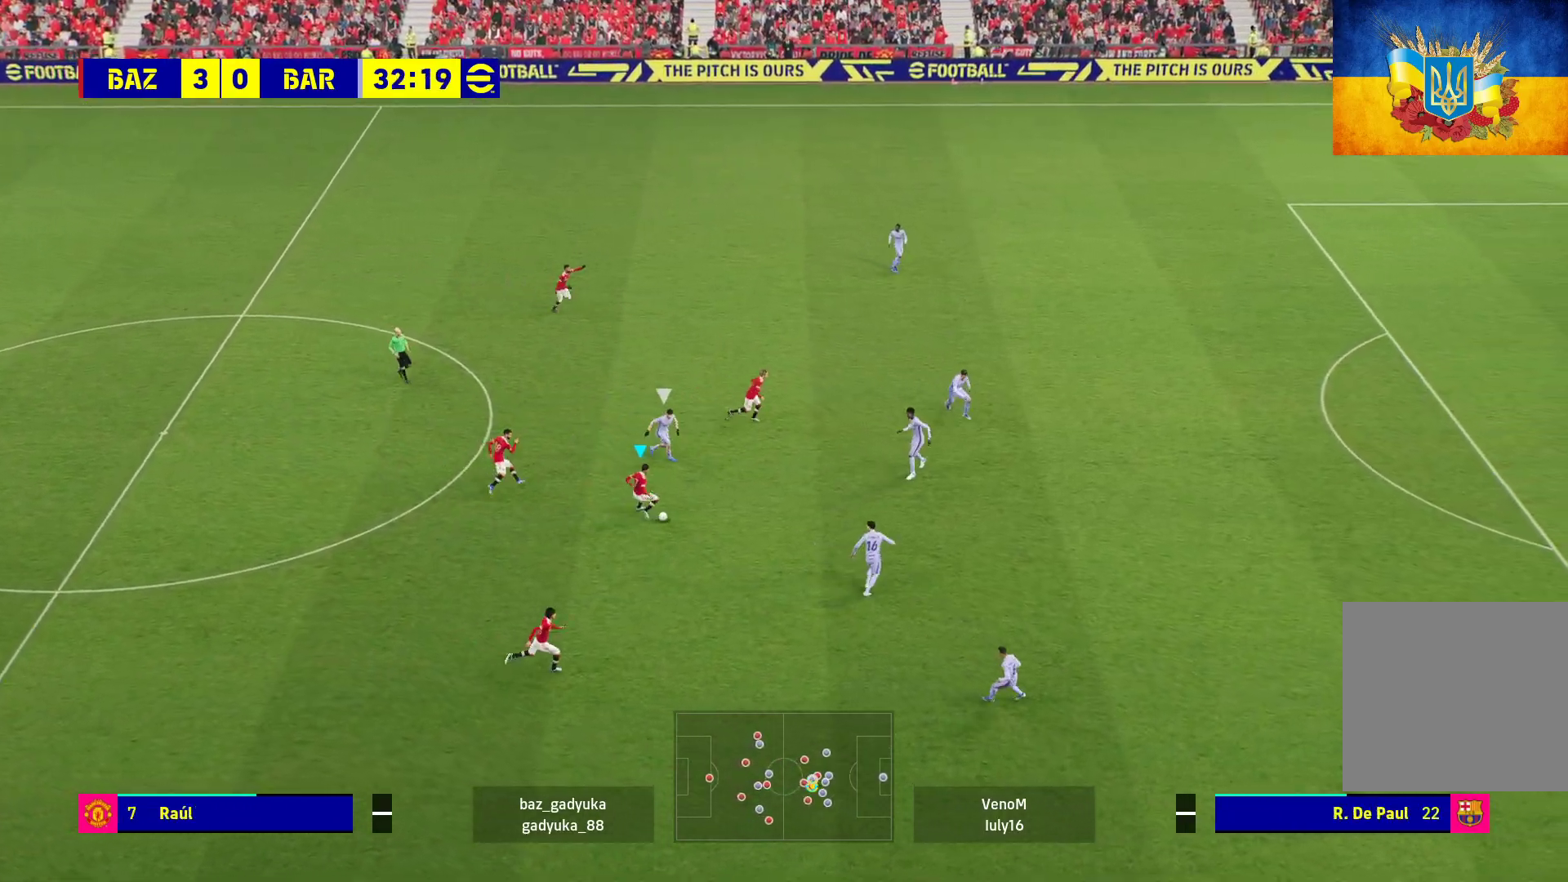
{"buttons": [], "left_stick": "down-left", "right_stick": "center", "events": [[133, "L3", "up"], [283, "left_stick", "down"], [467, "left_stick", "down-left"]]}
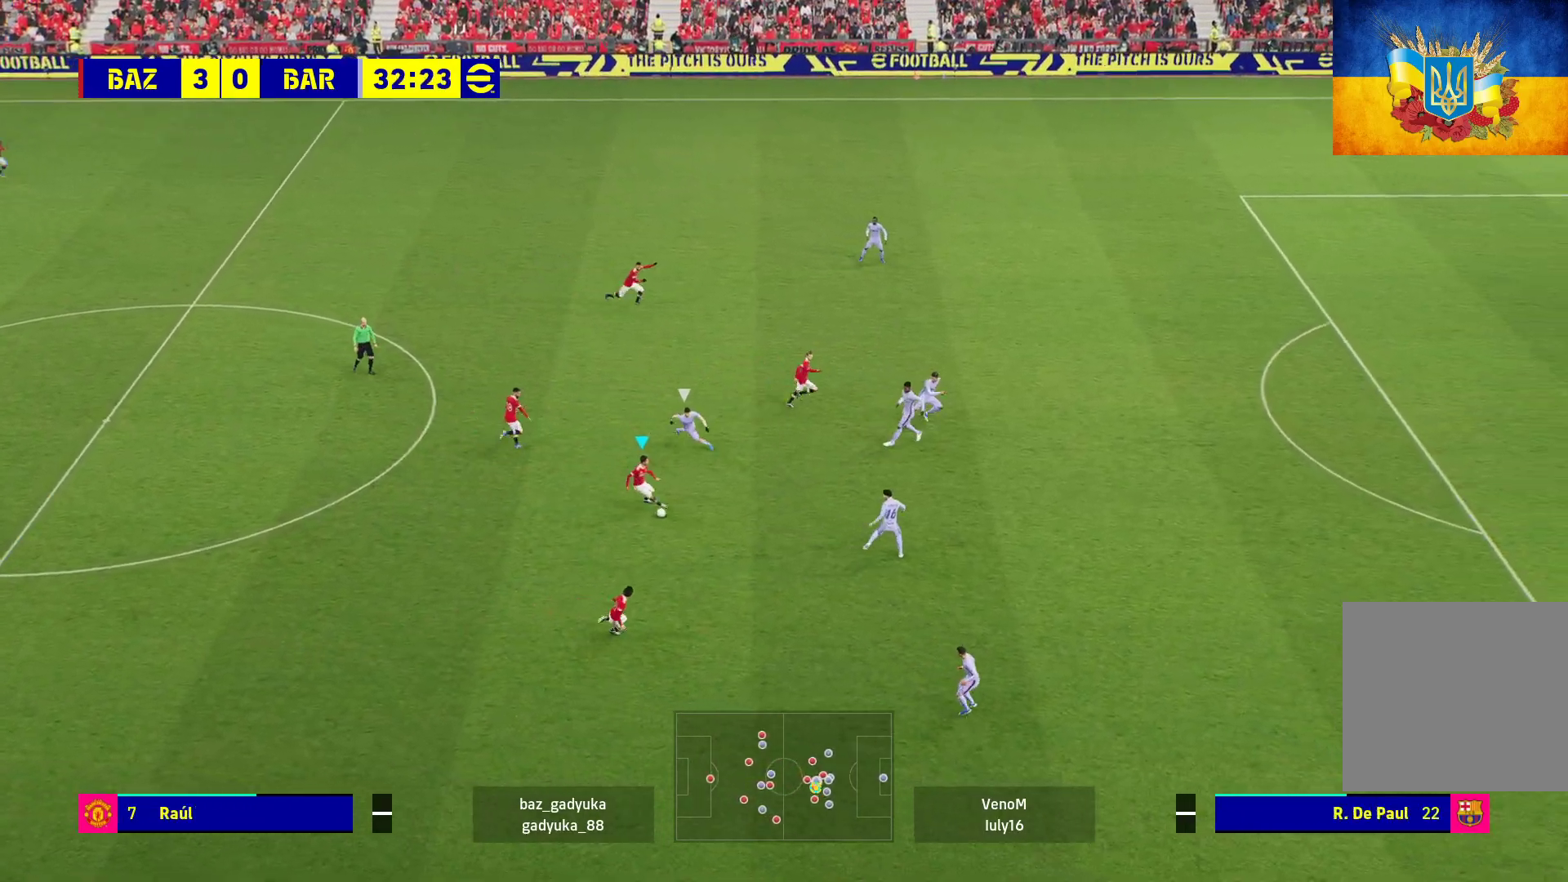
{"buttons": [], "left_stick": "down-right", "right_stick": "center", "events": [[17, "left_stick", "left"], [467, "left_stick", "down-right"]]}
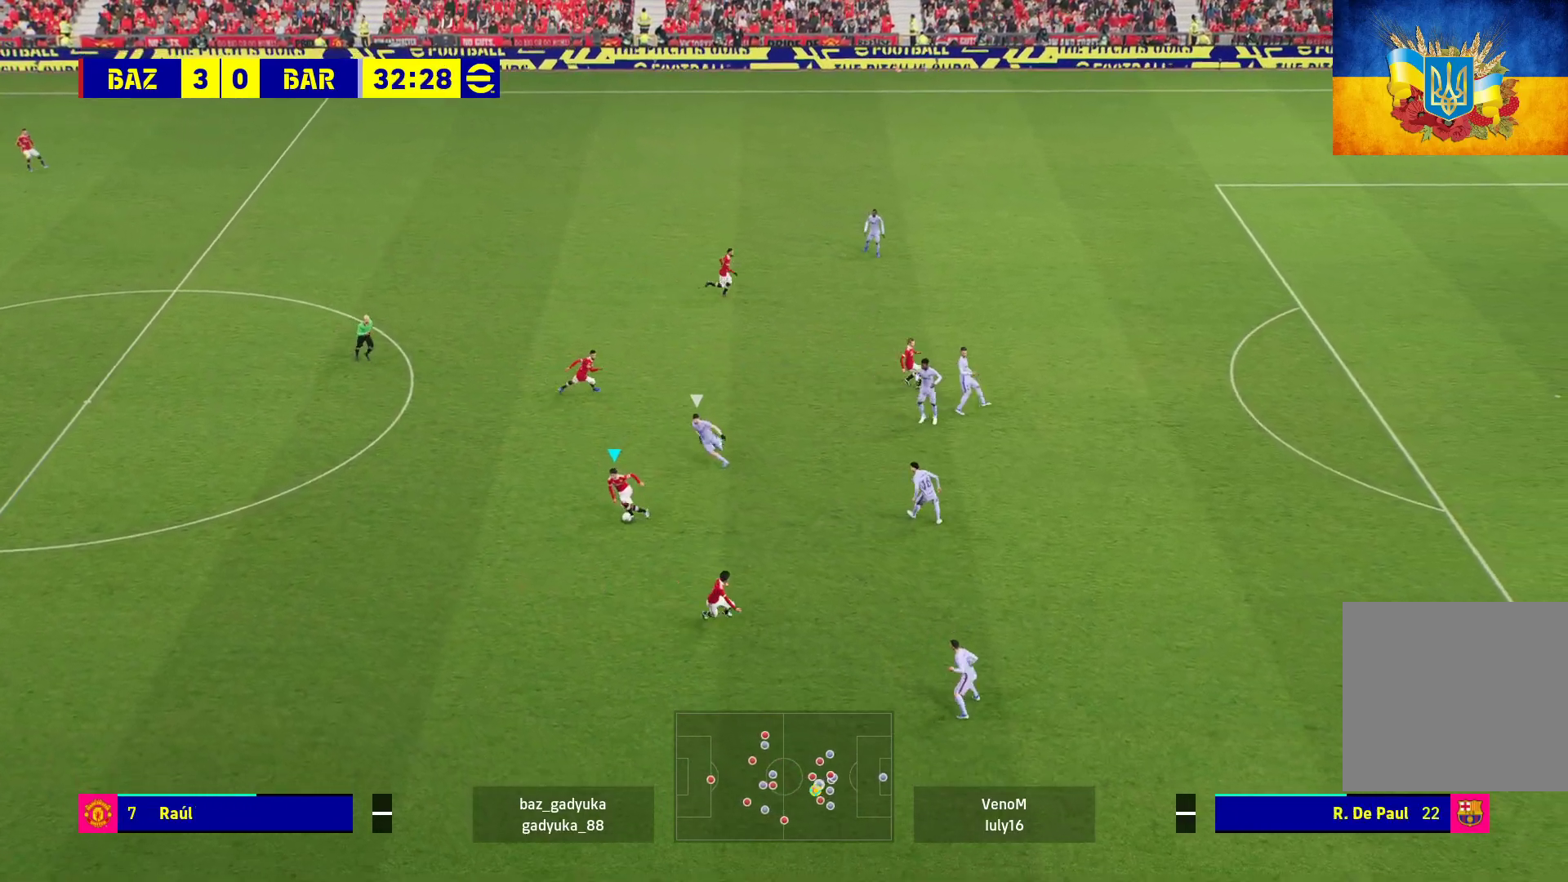
{"buttons": [], "left_stick": "down-right", "right_stick": "center", "events": []}
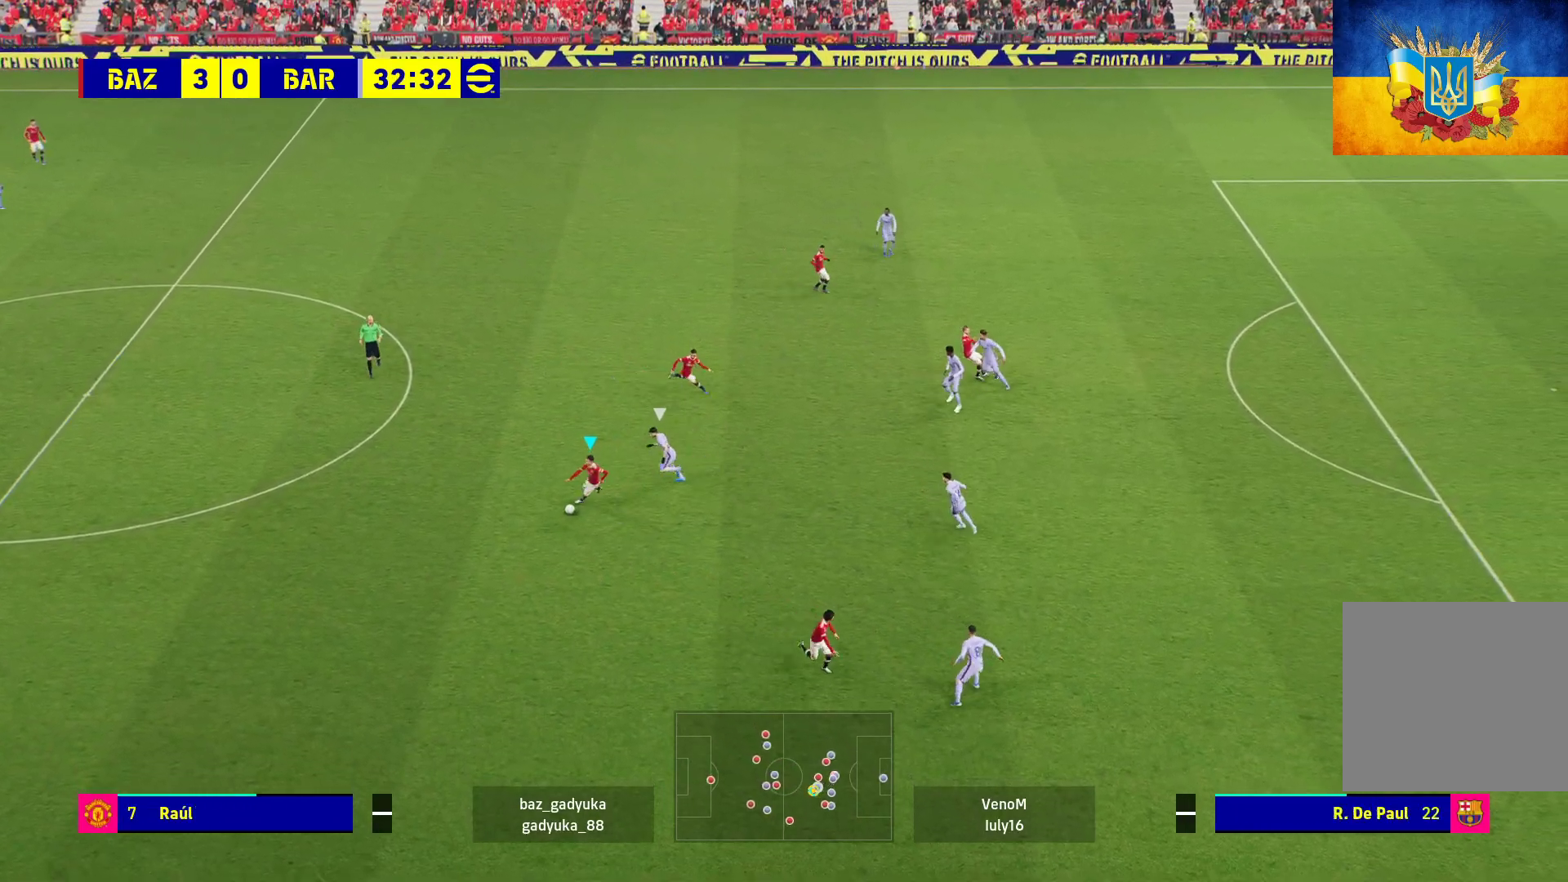
{"buttons": [], "left_stick": "down-right", "right_stick": "center", "events": [[100, "L3", "down"], [117, "L1", "down"], [133, "A", "down"], [267, "A", "up"], [450, "L3", "up"], [500, "L1", "up"]]}
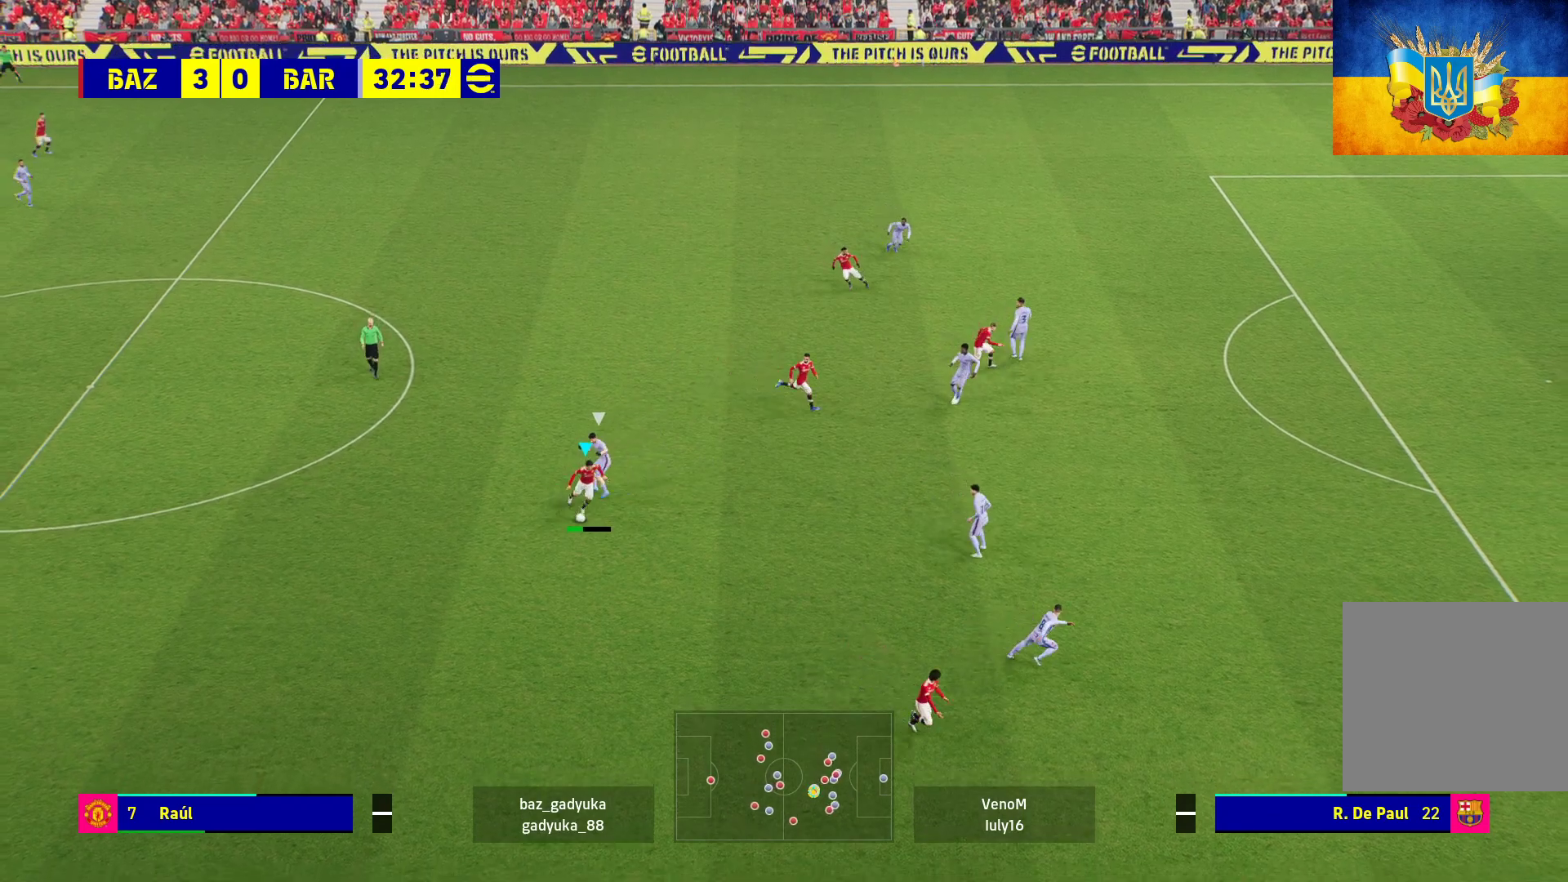
{"buttons": [], "left_stick": "up", "right_stick": "center", "events": [[100, "left_stick", "center"], [267, "left_stick", "up"]]}
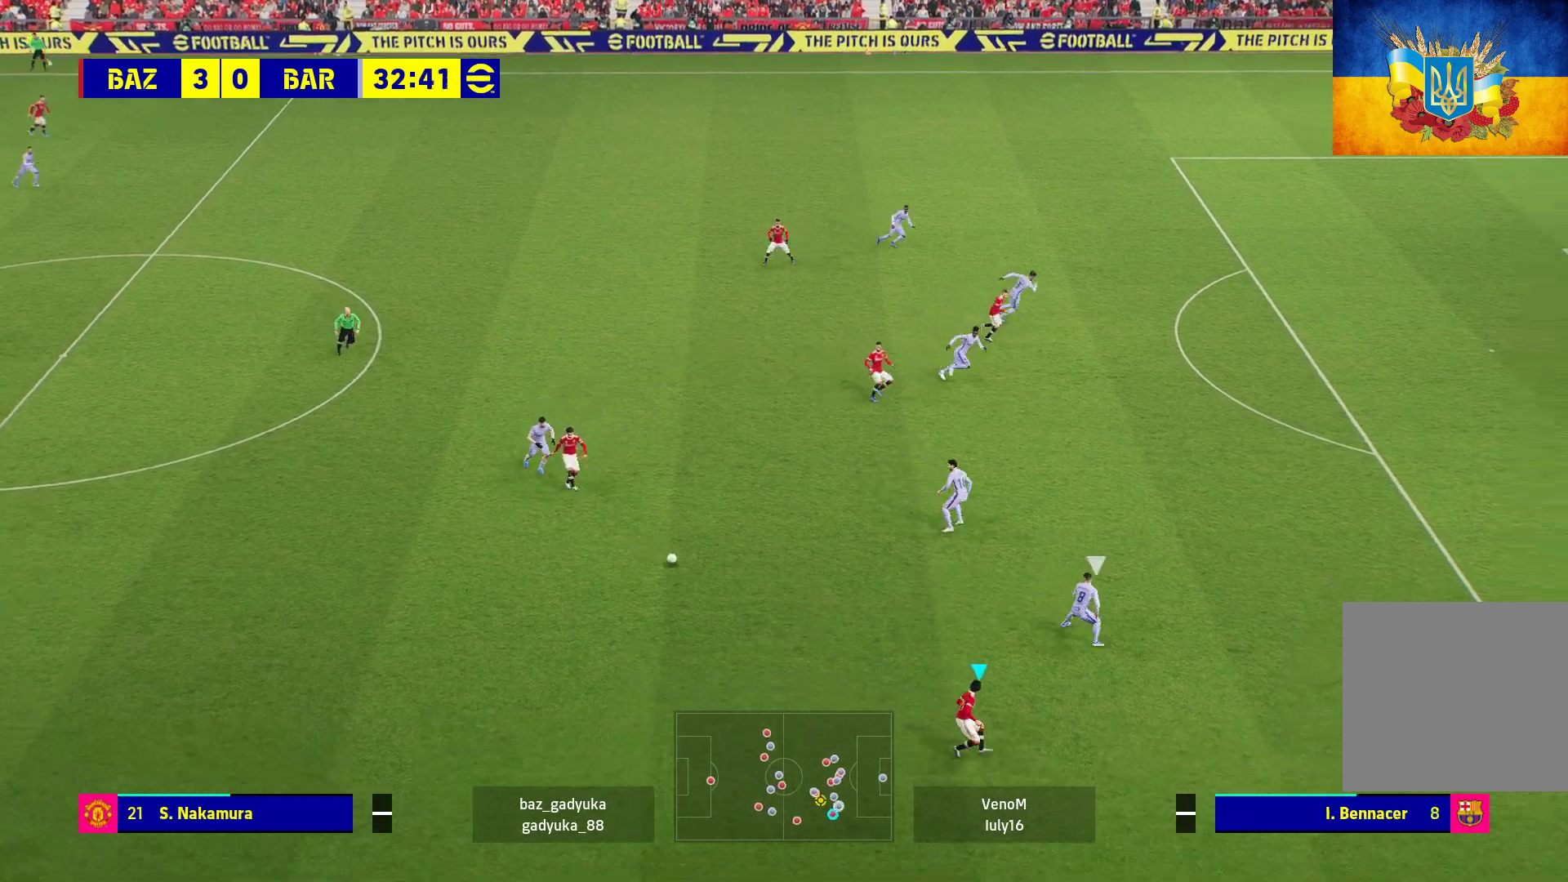
{"buttons": [], "left_stick": "up", "right_stick": "center", "events": []}
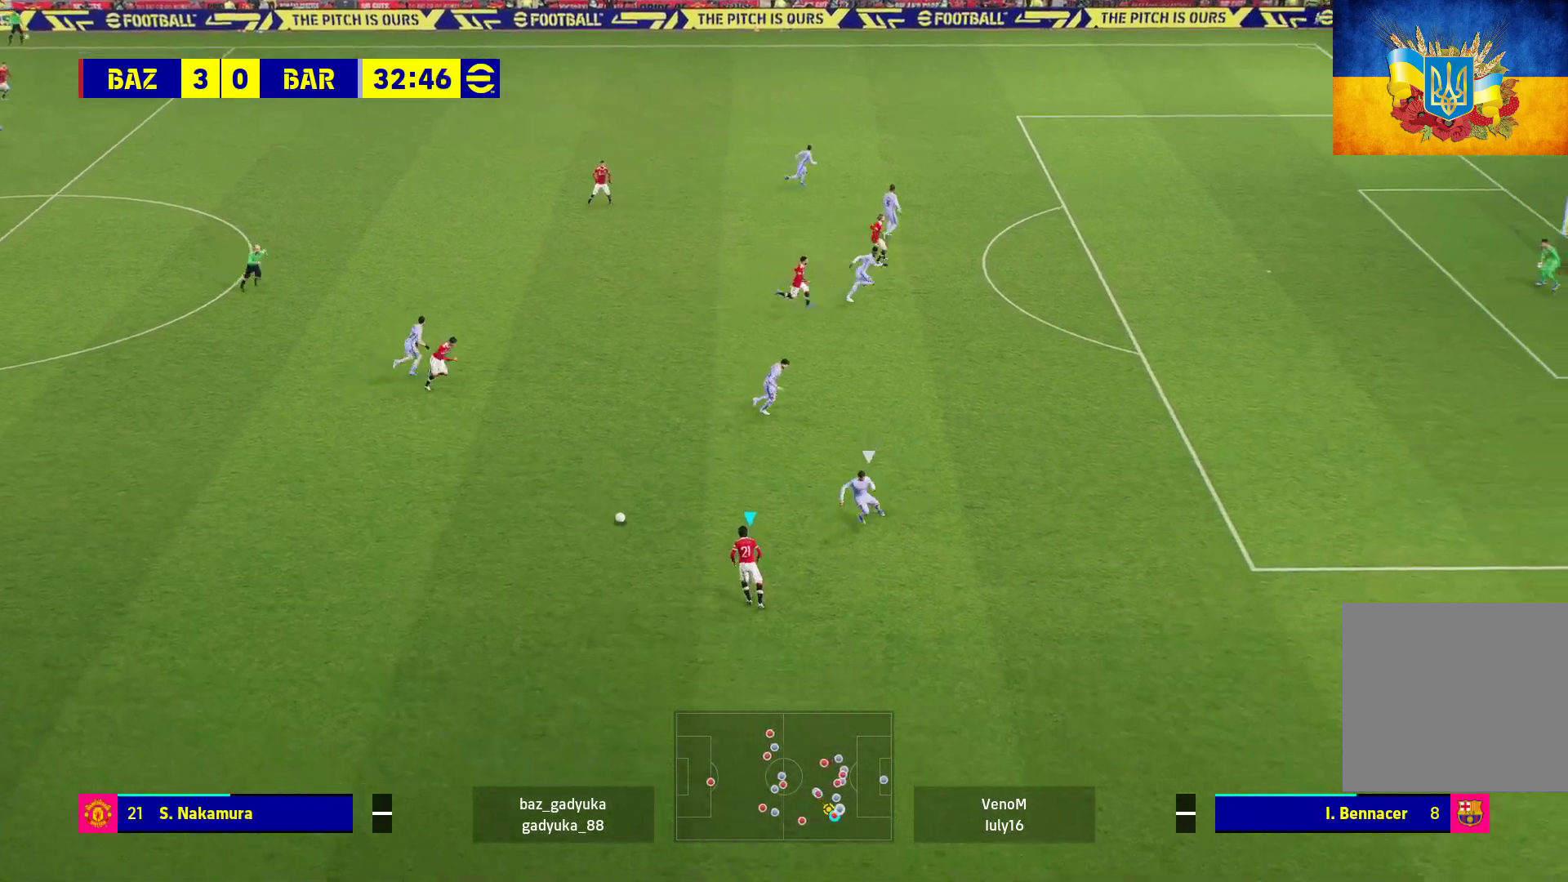
{"buttons": ["L1"], "left_stick": "up", "right_stick": "center", "events": [[367, "A", "down"], [367, "L1", "down"], [467, "A", "up"]]}
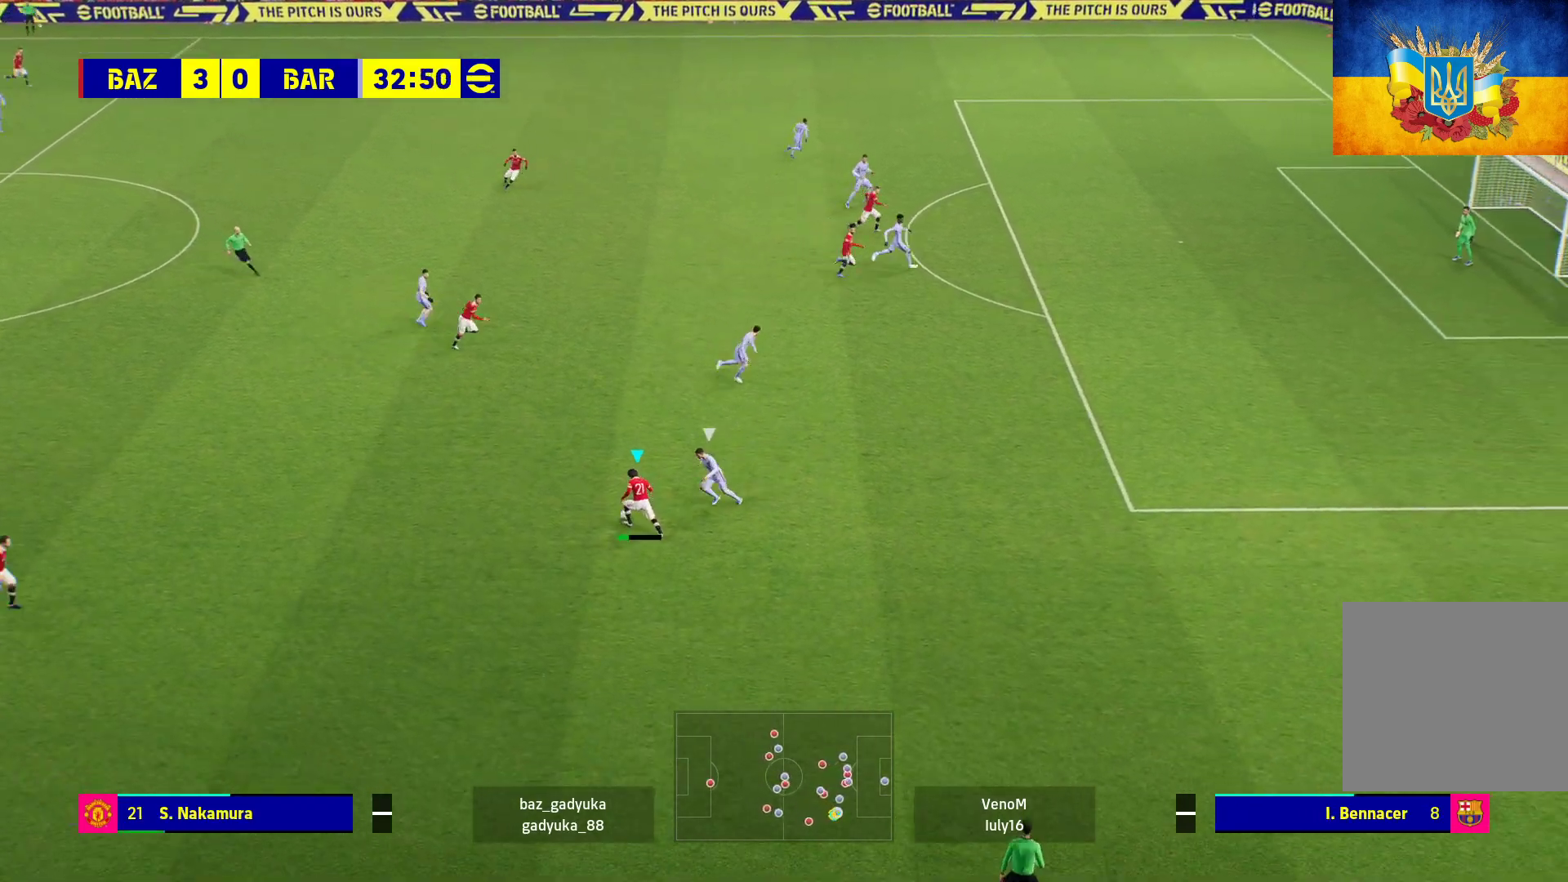
{"buttons": [], "left_stick": "right", "right_stick": "center", "events": [[50, "L1", "up"], [150, "left_stick", "center"], [450, "left_stick", "right"]]}
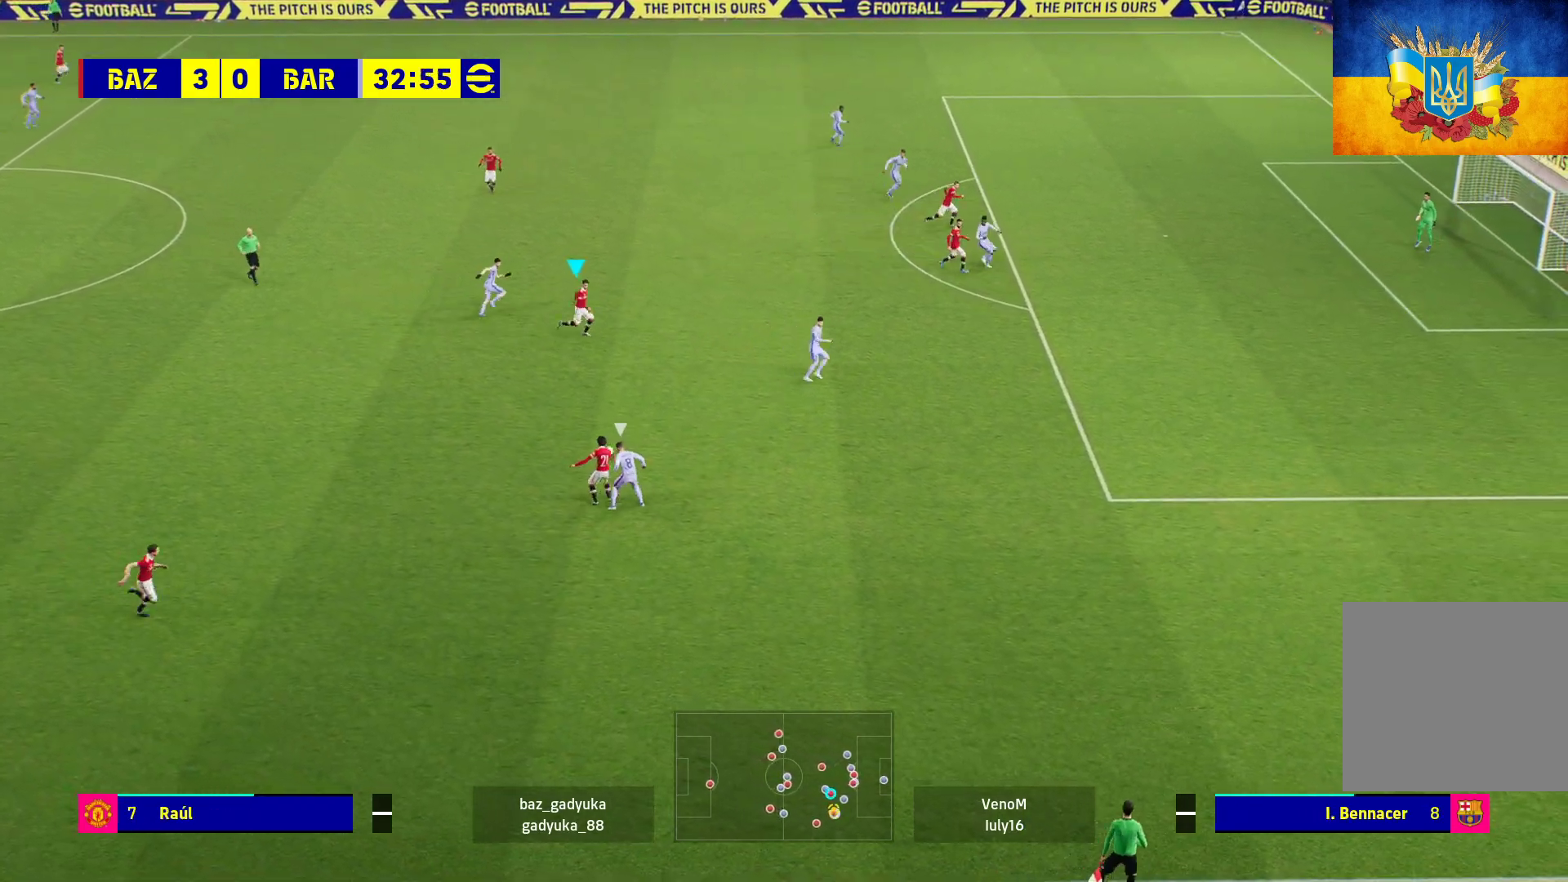
{"buttons": ["R1", "L3"], "left_stick": "right", "right_stick": "center", "events": [[183, "L3", "down"], [200, "Y", "down"], [283, "Y", "up"], [467, "R1", "down"]]}
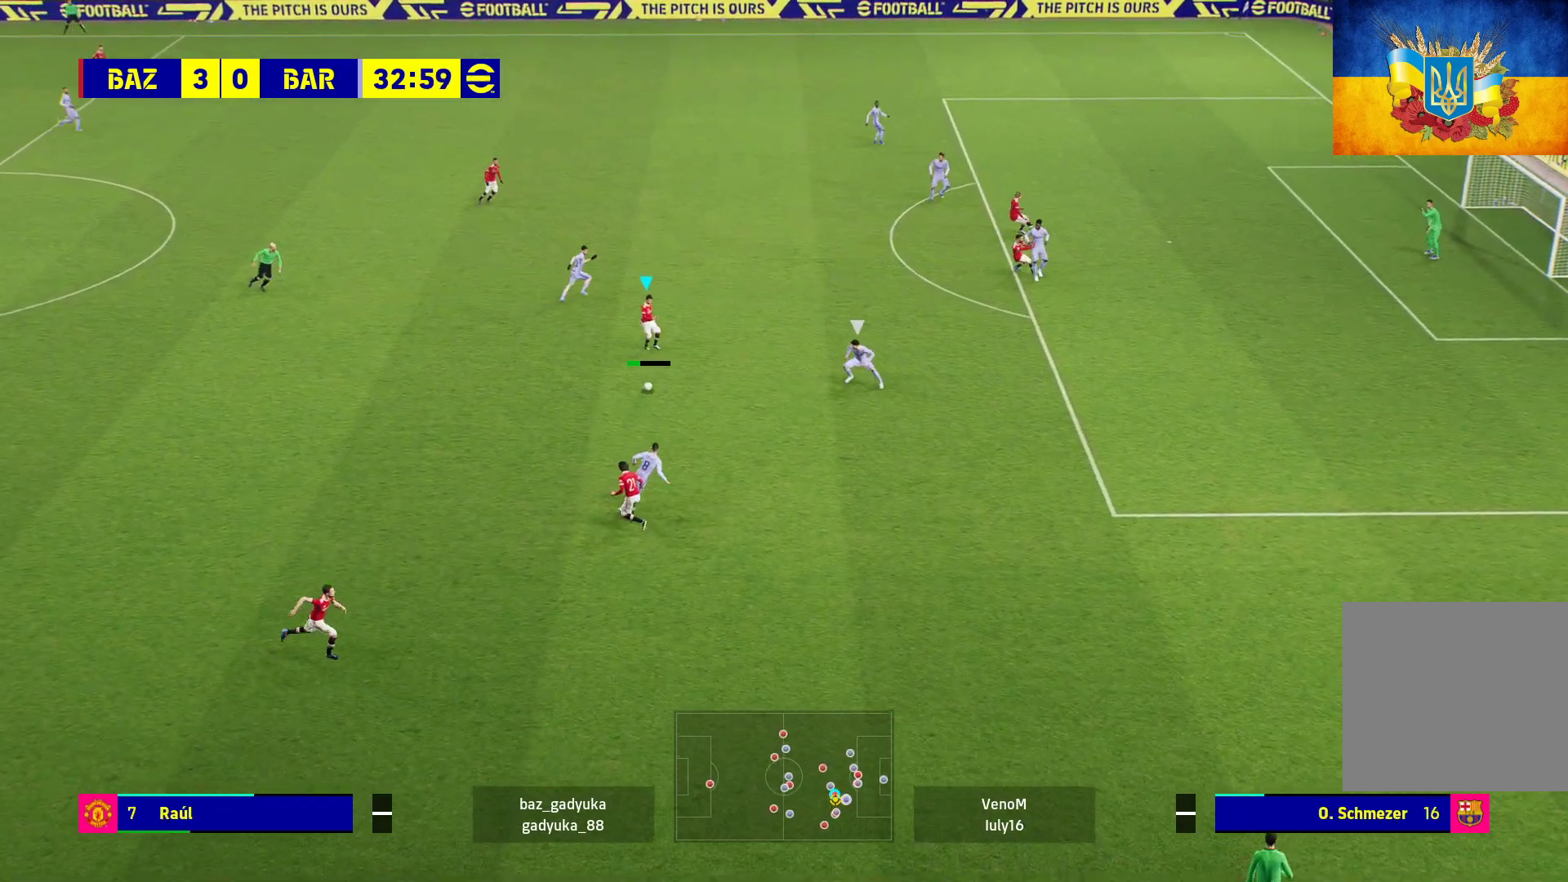
{"buttons": ["R1", "L3"], "left_stick": "right", "right_stick": "center", "events": []}
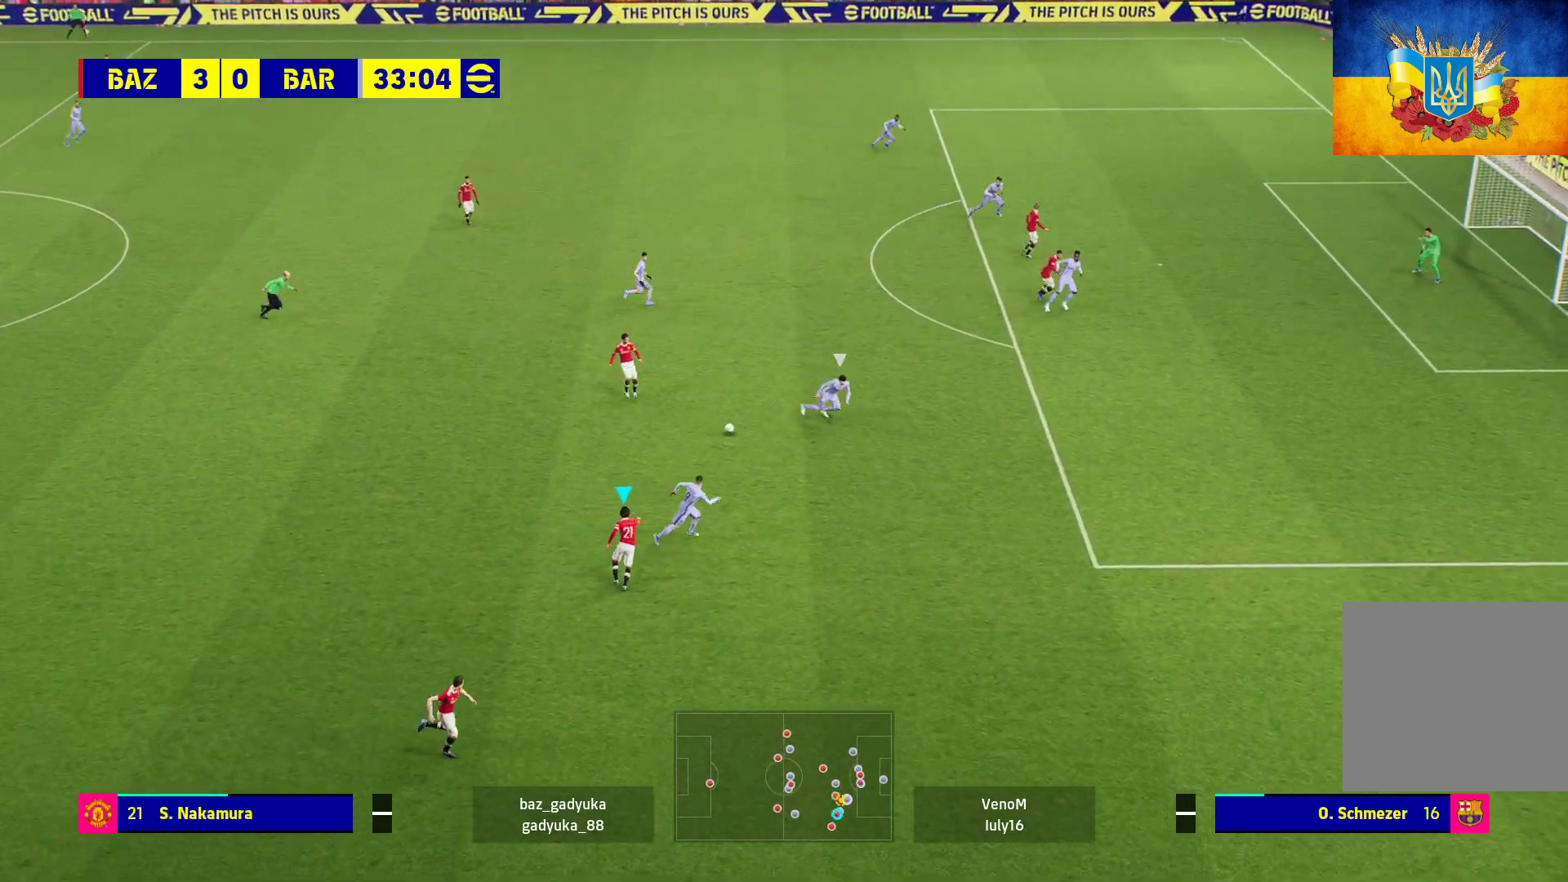
{"buttons": ["R1"], "left_stick": "right", "right_stick": "center", "events": [[83, "L3", "up"]]}
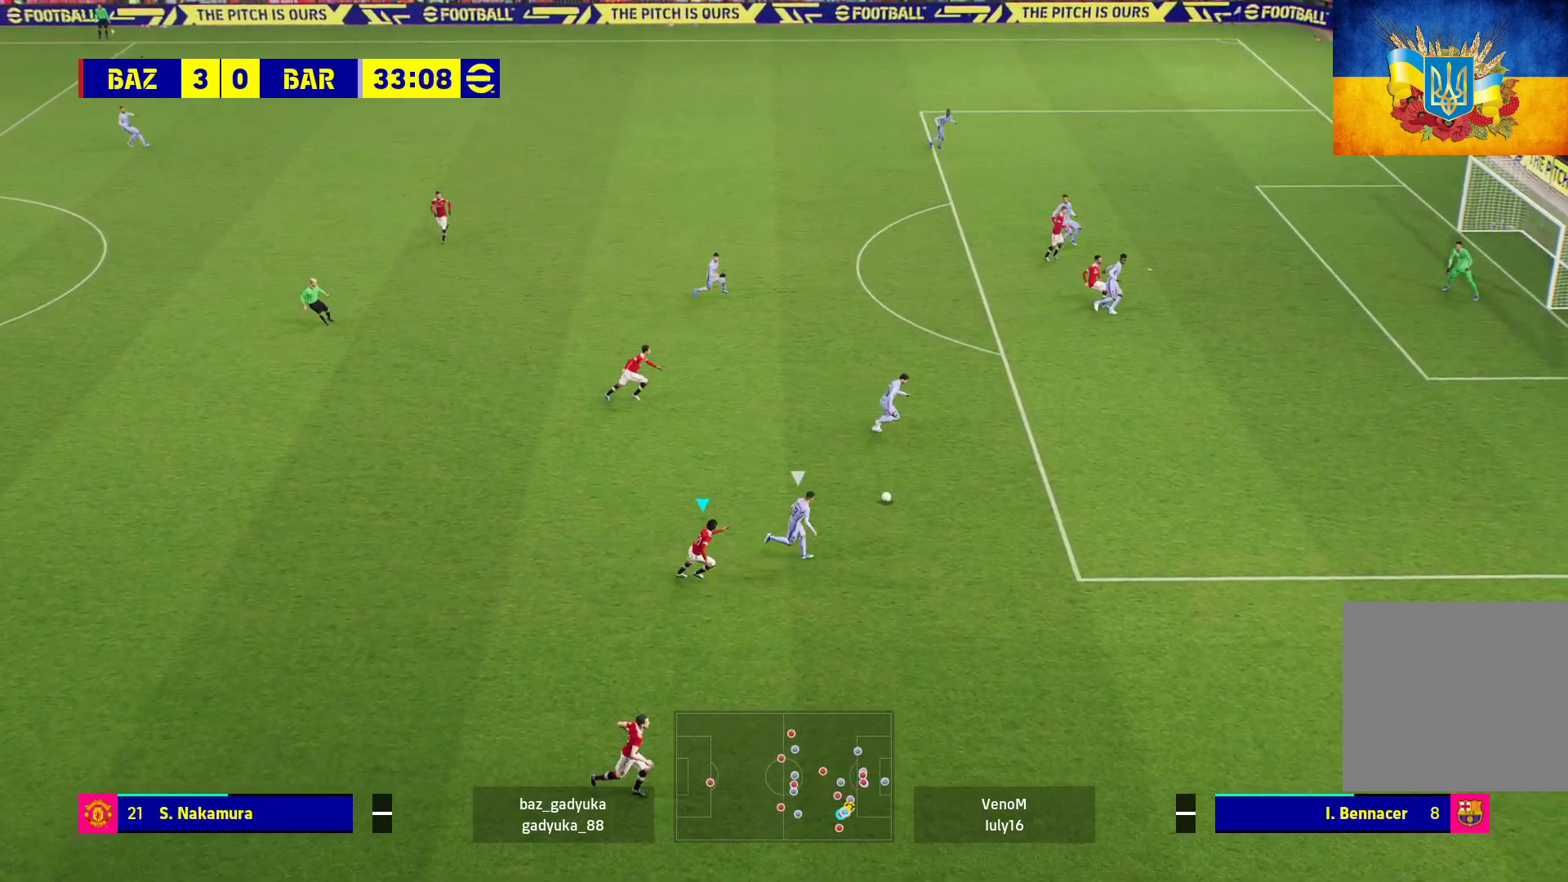
{"buttons": ["R1"], "left_stick": "right", "right_stick": "center", "events": []}
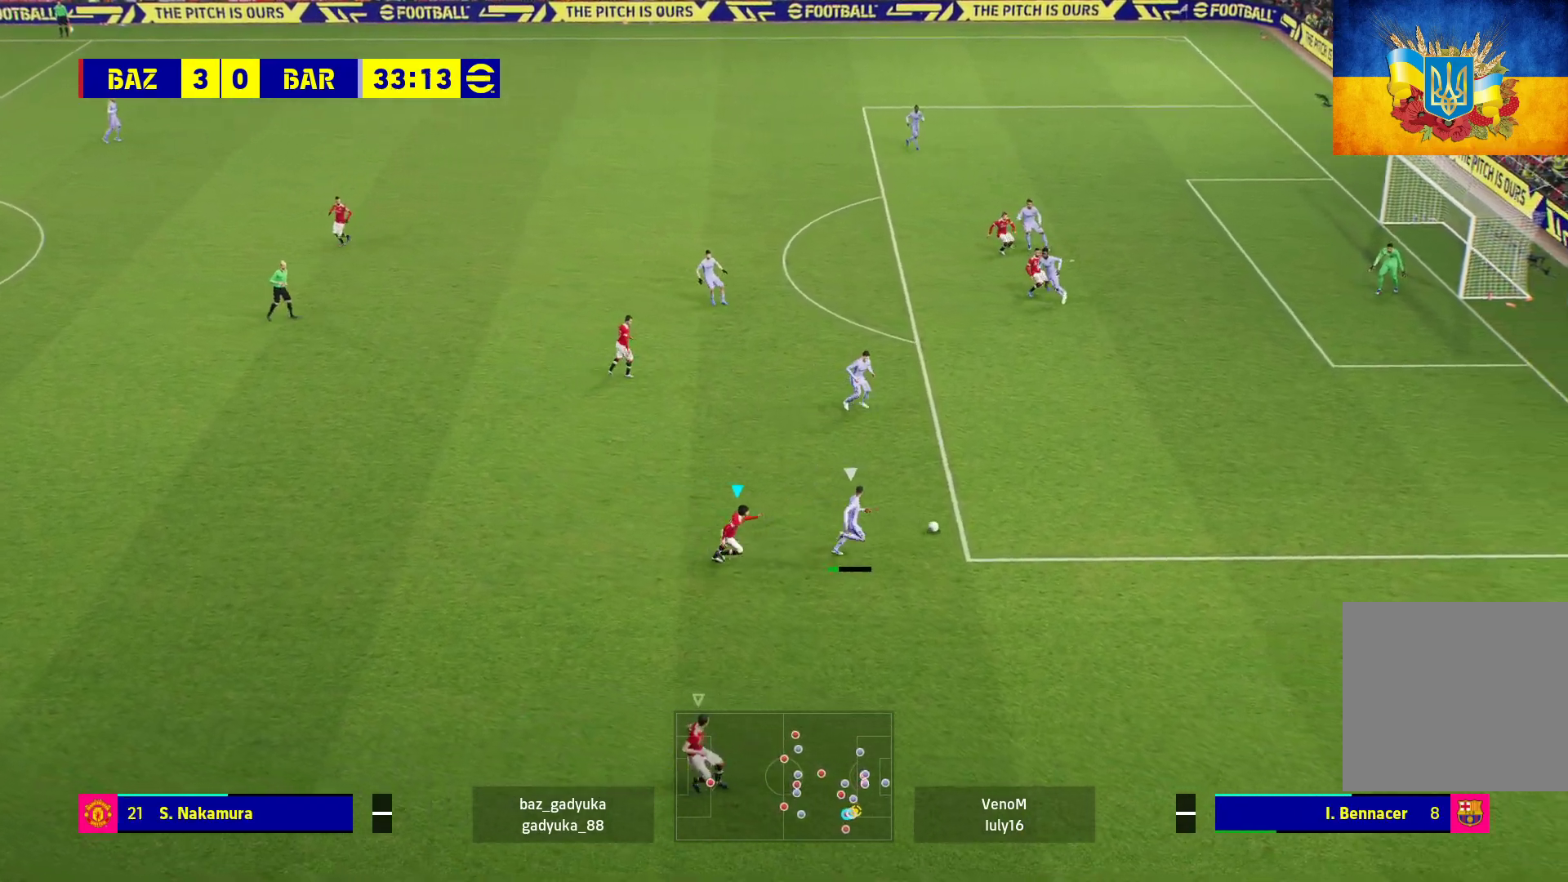
{"buttons": ["A", "L2", "R1"], "left_stick": "right", "right_stick": "center", "events": [[283, "L2", "down"], [350, "A", "down"]]}
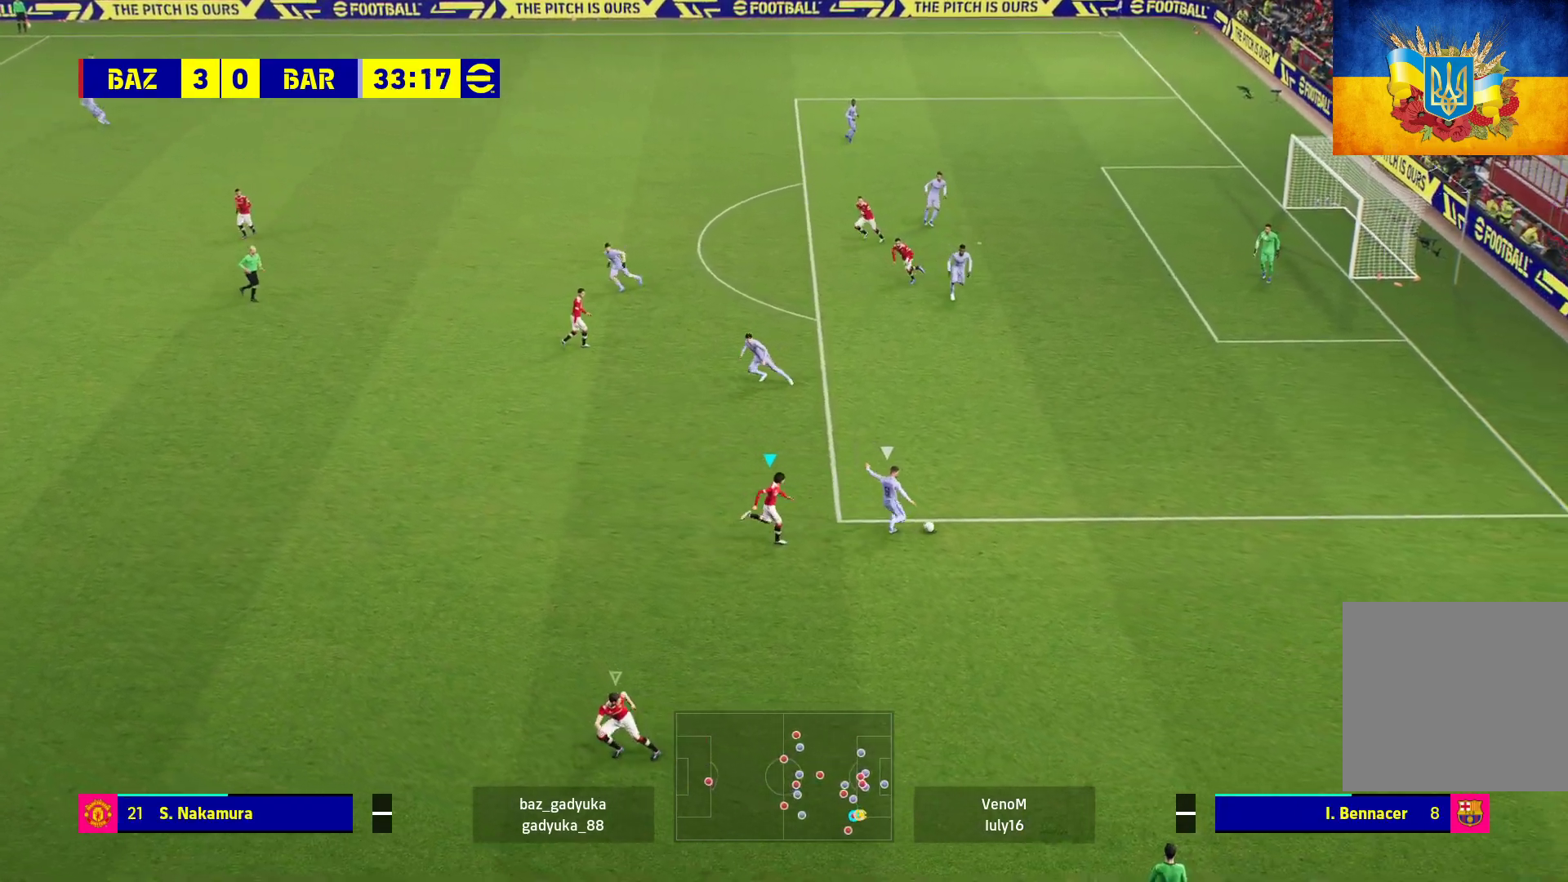
{"buttons": ["A", "L2", "R1"], "left_stick": "right", "right_stick": "center", "events": []}
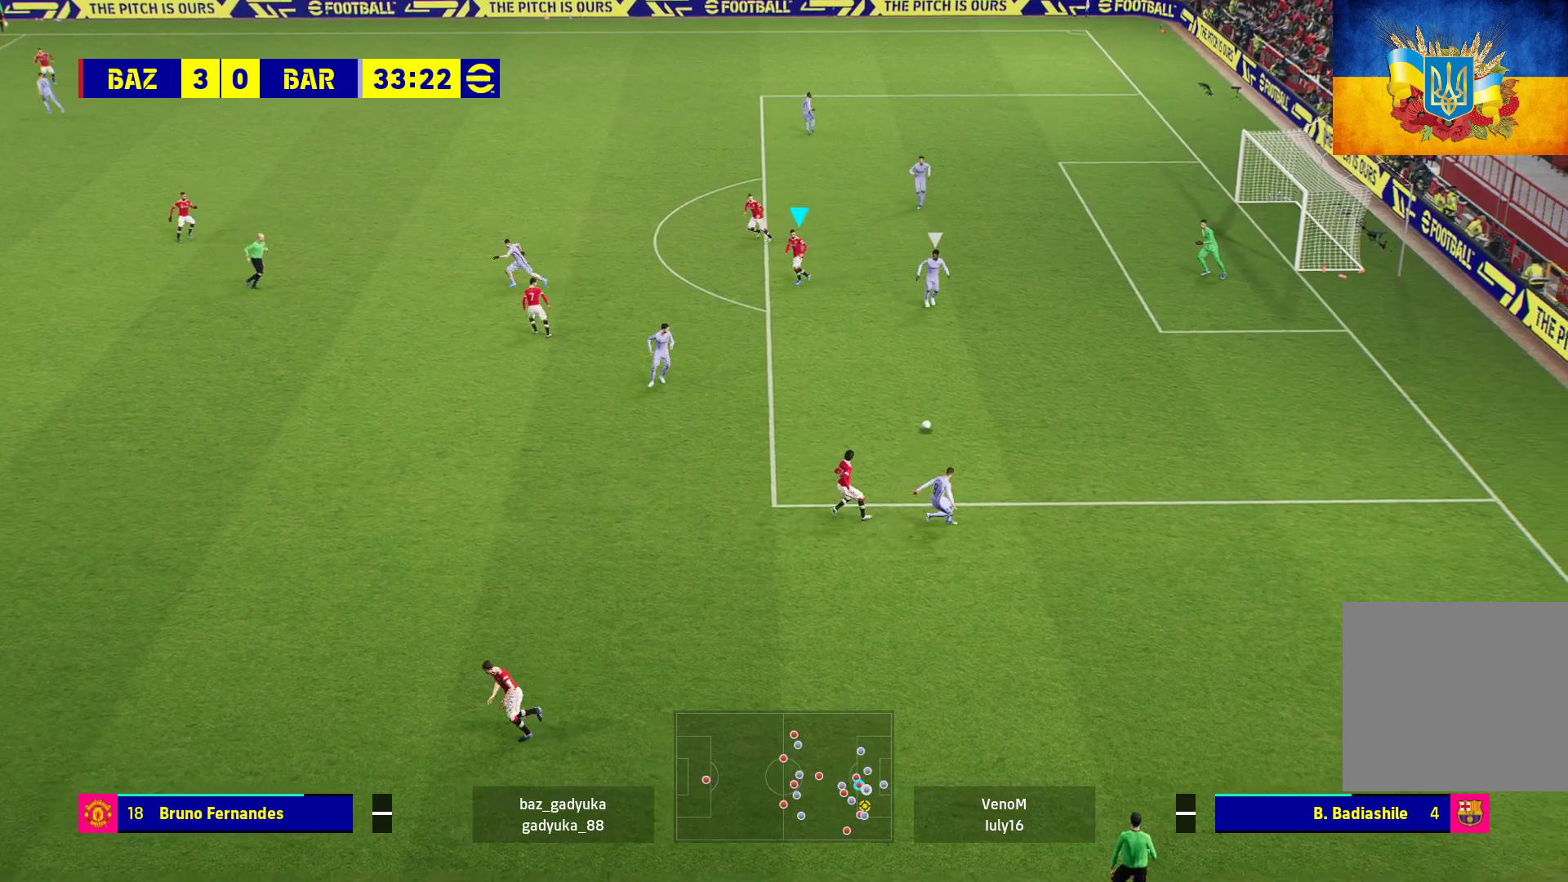
{"buttons": ["A", "L2", "R1"], "left_stick": "down-right", "right_stick": "center", "events": [[167, "left_stick", "down-right"]]}
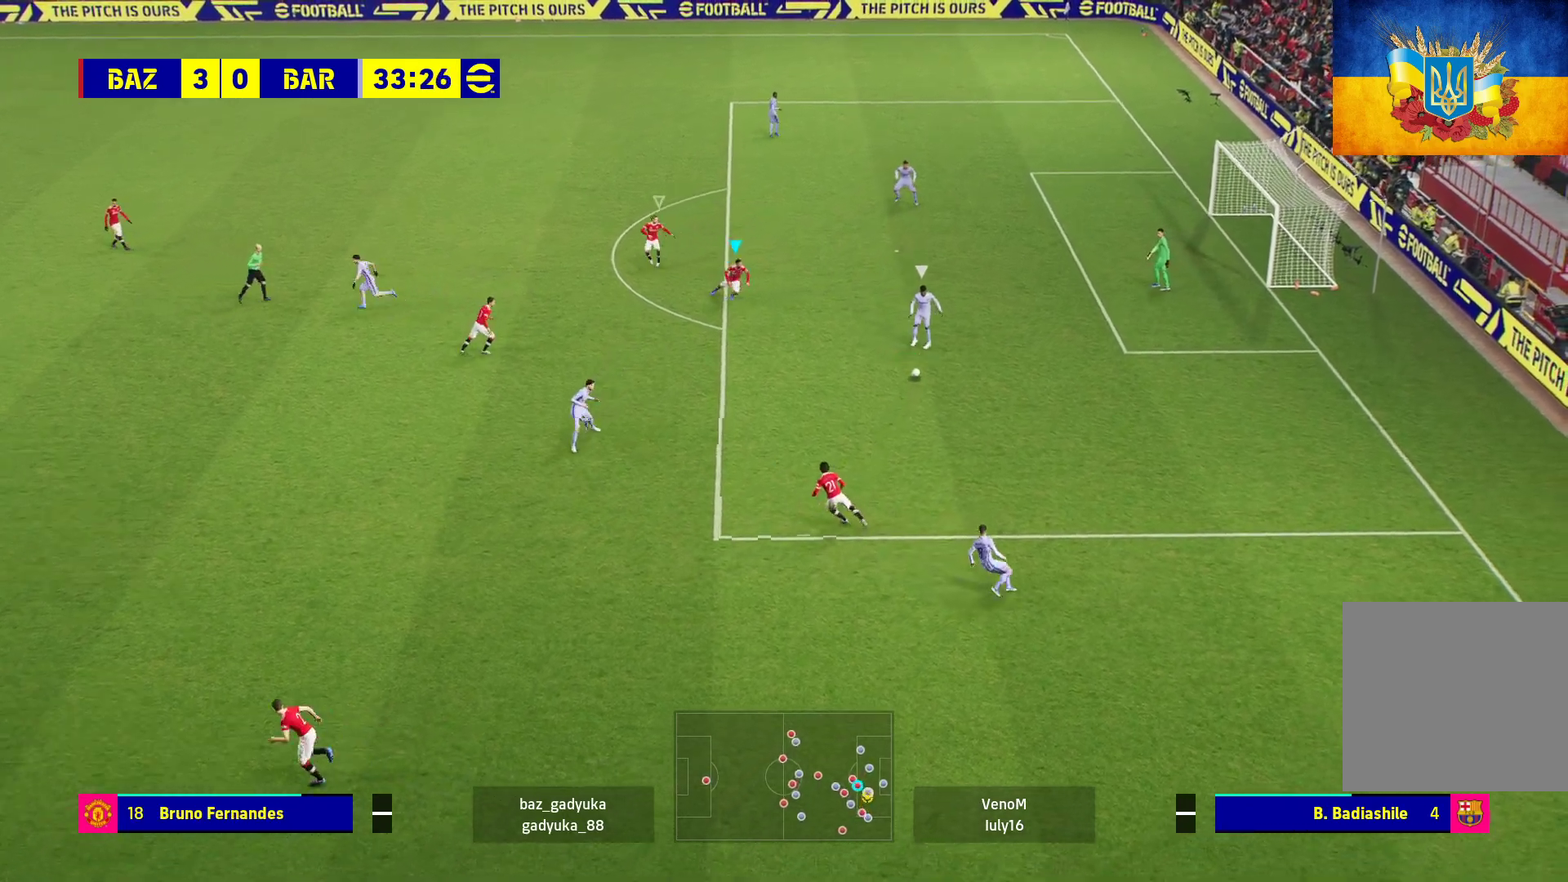
{"buttons": ["A", "L2", "R1"], "left_stick": "down-right", "right_stick": "center", "events": []}
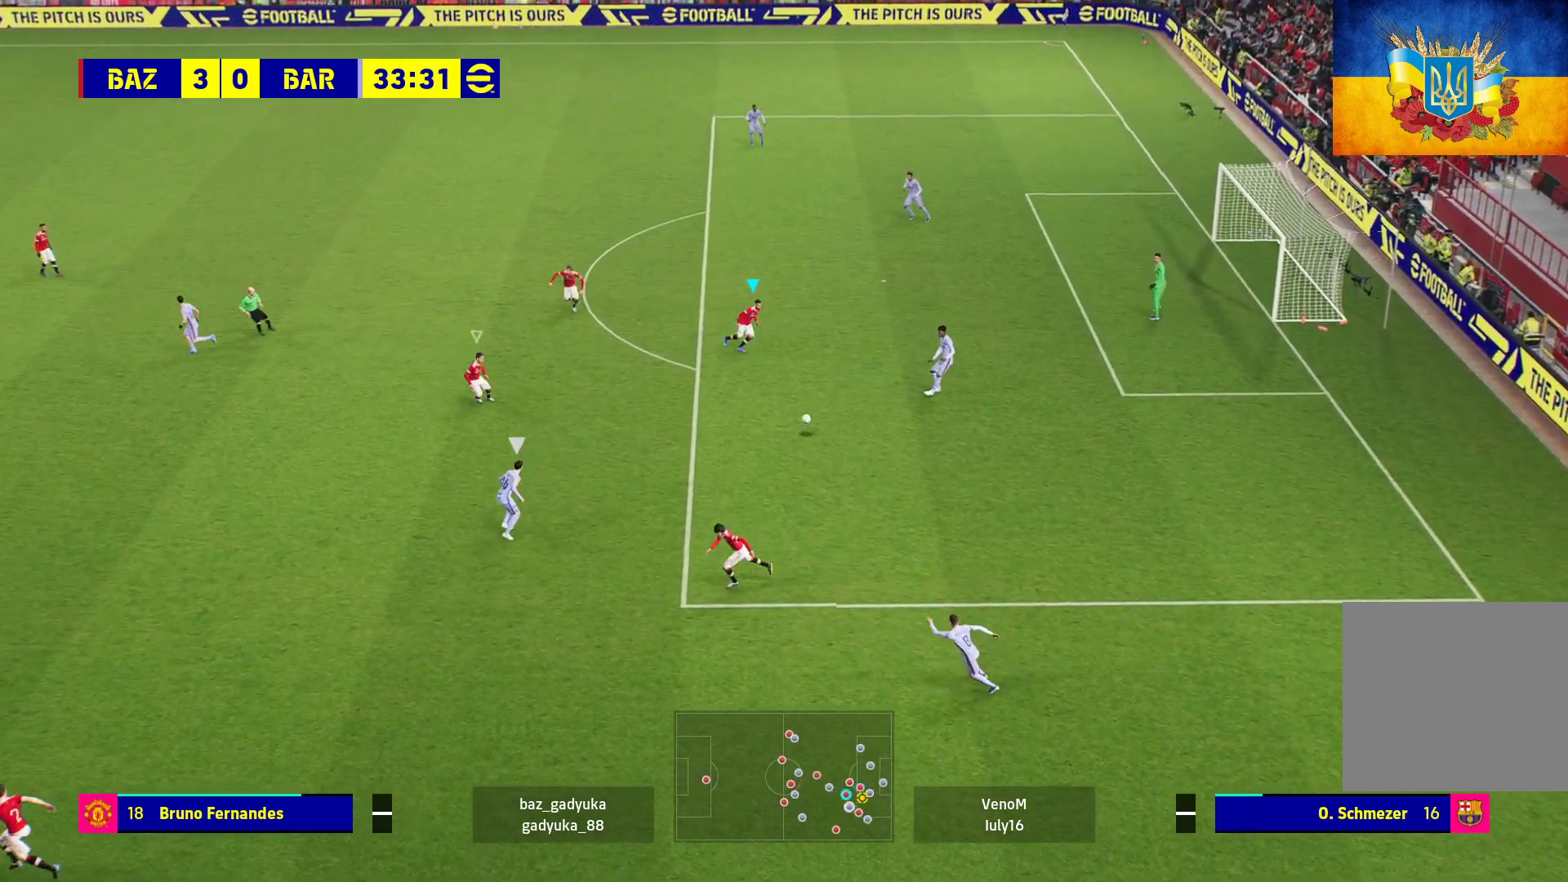
{"buttons": ["A", "R1"], "left_stick": "down-left", "right_stick": "center", "events": [[250, "left_stick", "down-left"], [333, "L2", "up"]]}
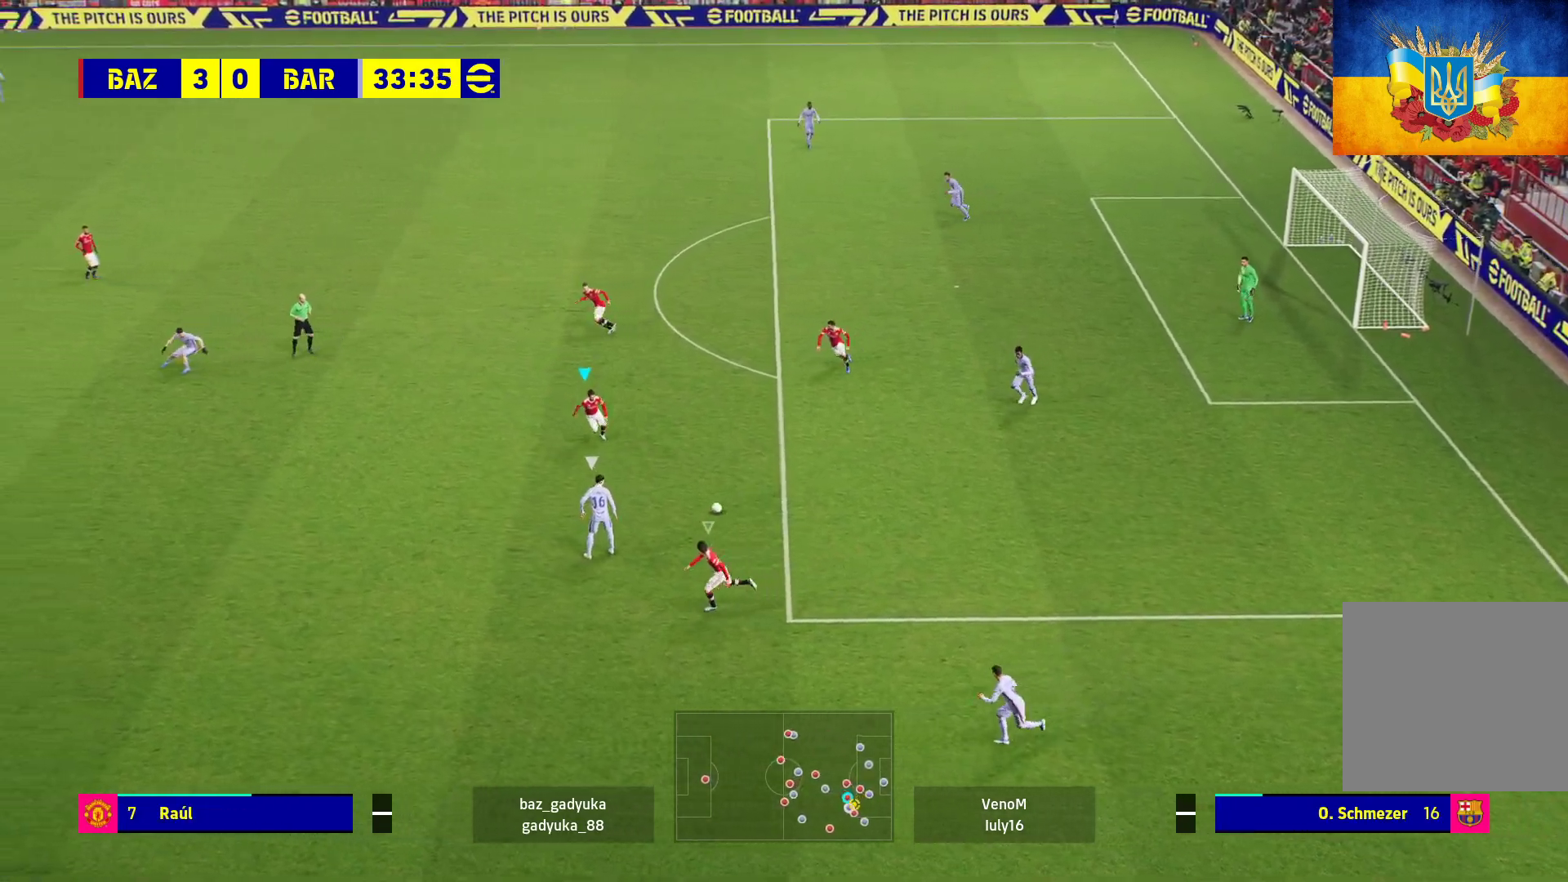
{"buttons": ["A", "R1"], "left_stick": "down-left", "right_stick": "center", "events": []}
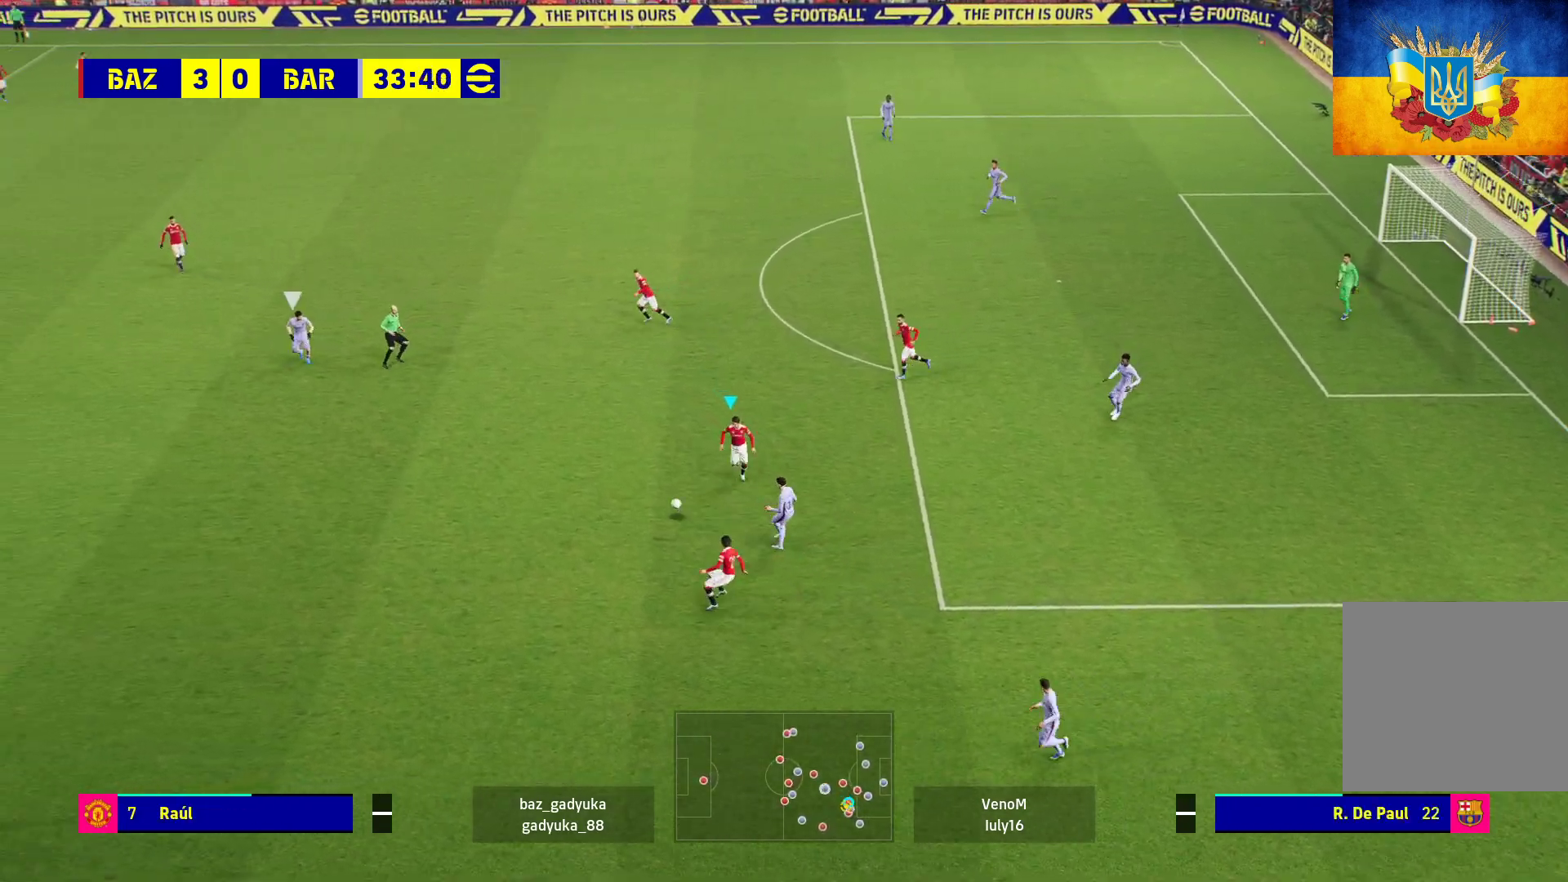
{"buttons": ["A", "R1"], "left_stick": "down-right", "right_stick": "center", "events": [[167, "left_stick", "center"], [467, "left_stick", "down-right"]]}
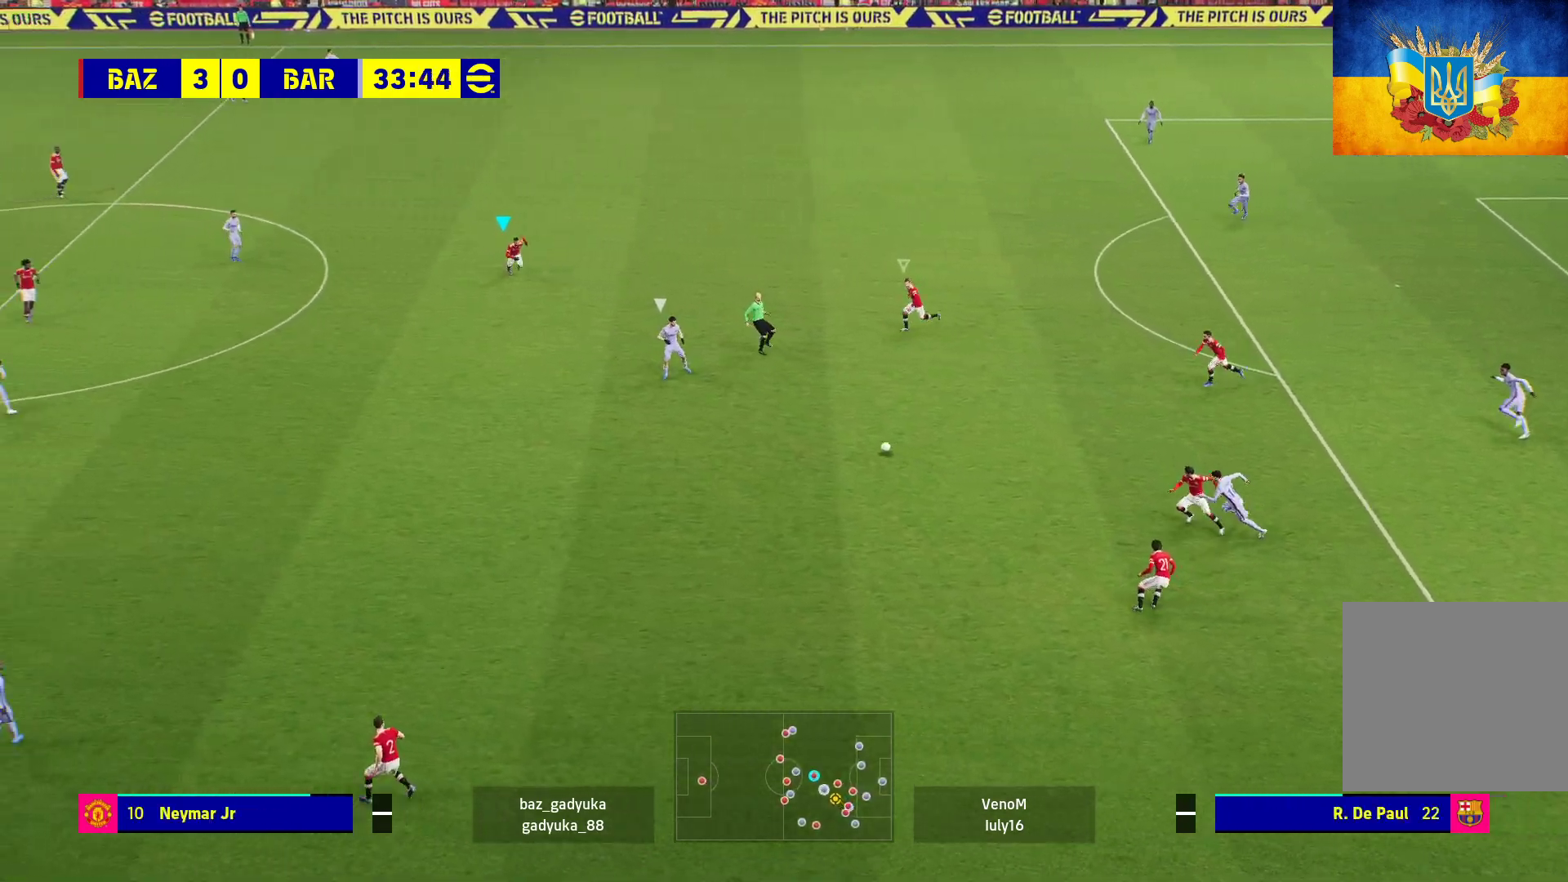
{"buttons": ["A", "R1"], "left_stick": "center", "right_stick": "center", "events": [[167, "left_stick", "center"]]}
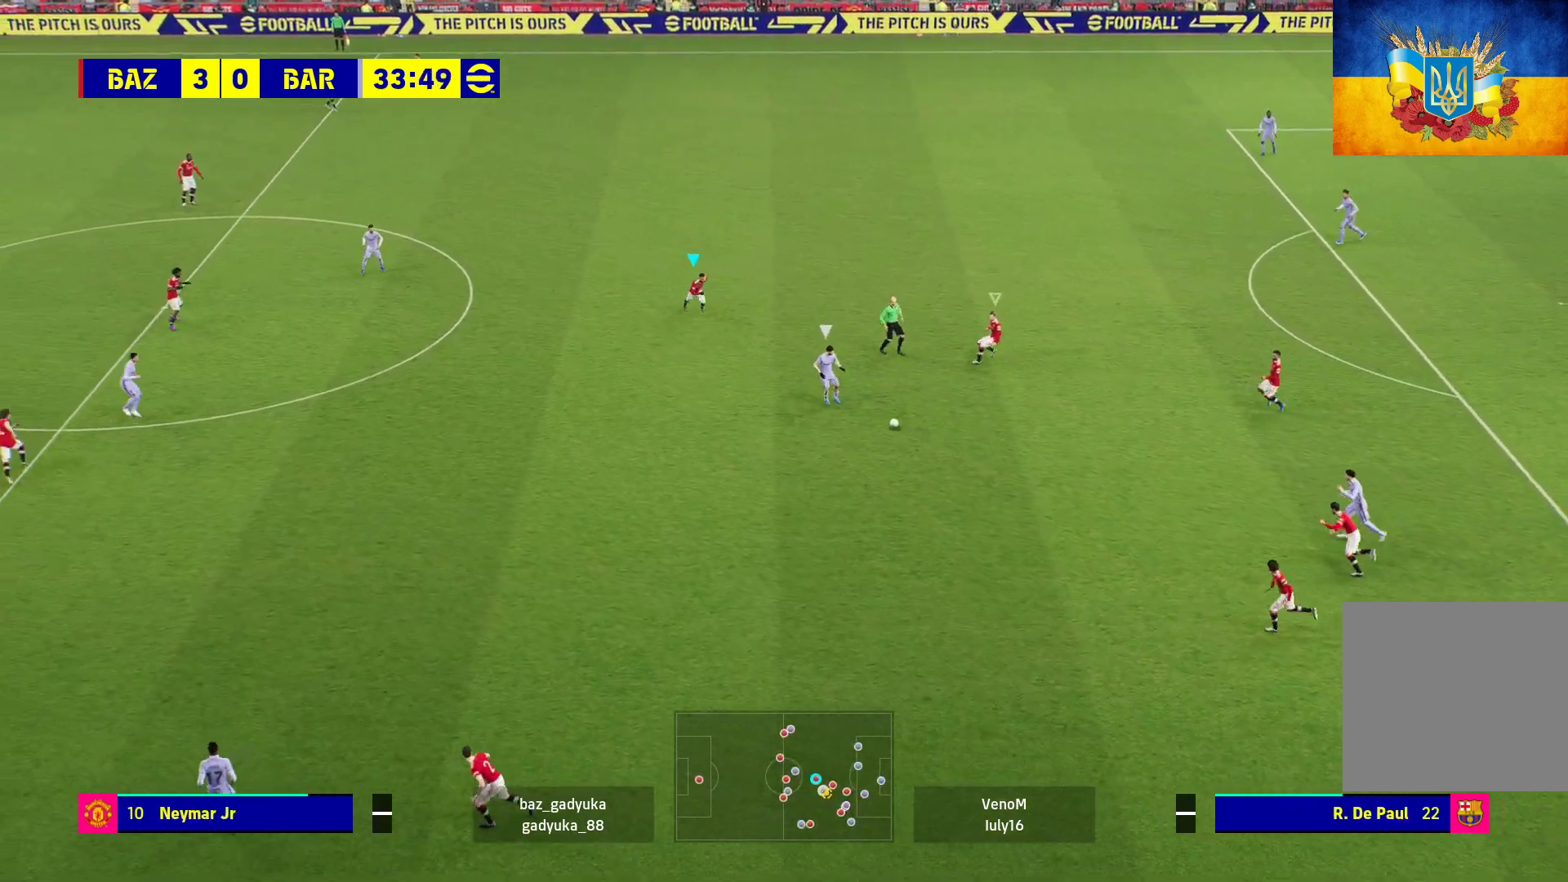
{"buttons": ["A", "R1"], "left_stick": "center", "right_stick": "center", "events": []}
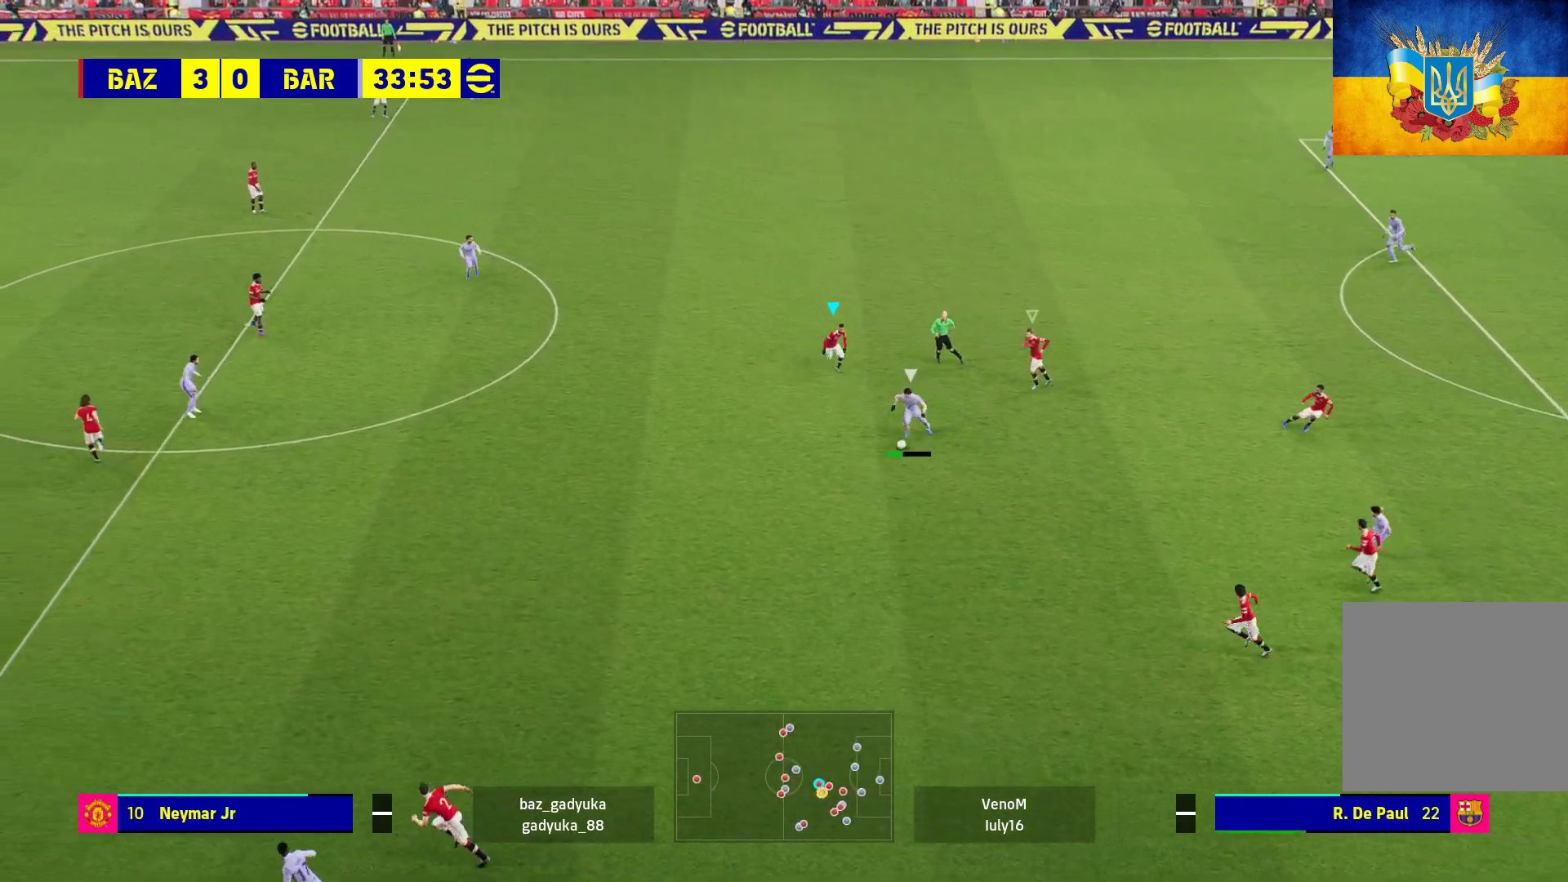
{"buttons": ["A", "R1"], "left_stick": "center", "right_stick": "center", "events": []}
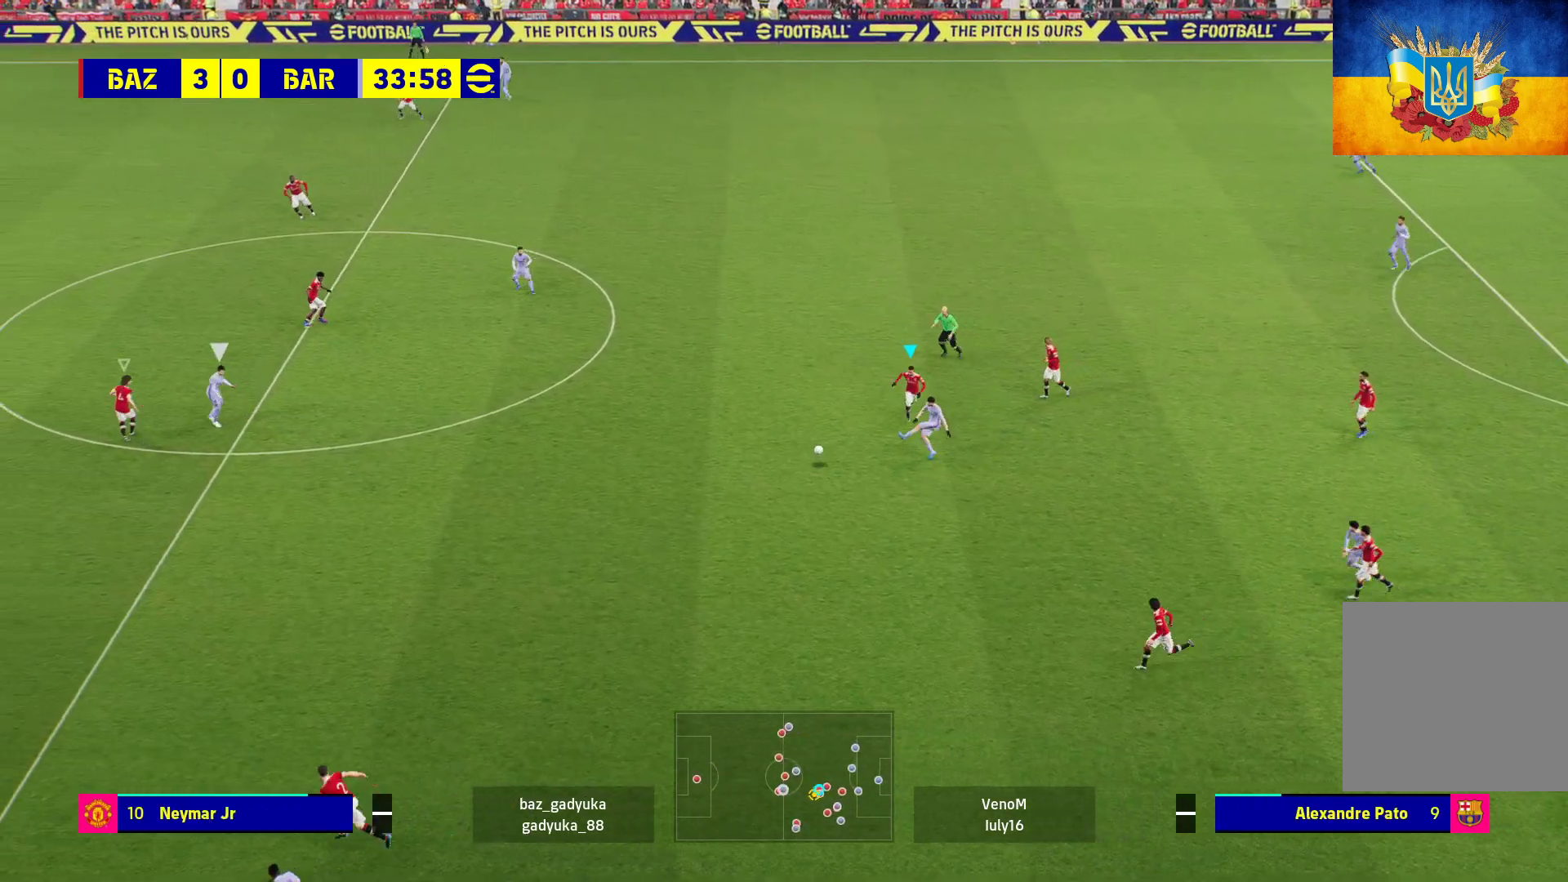
{"buttons": ["R1"], "left_stick": "up-right", "right_stick": "center", "events": [[33, "left_stick", "right"], [250, "A", "up"], [467, "left_stick", "up-right"]]}
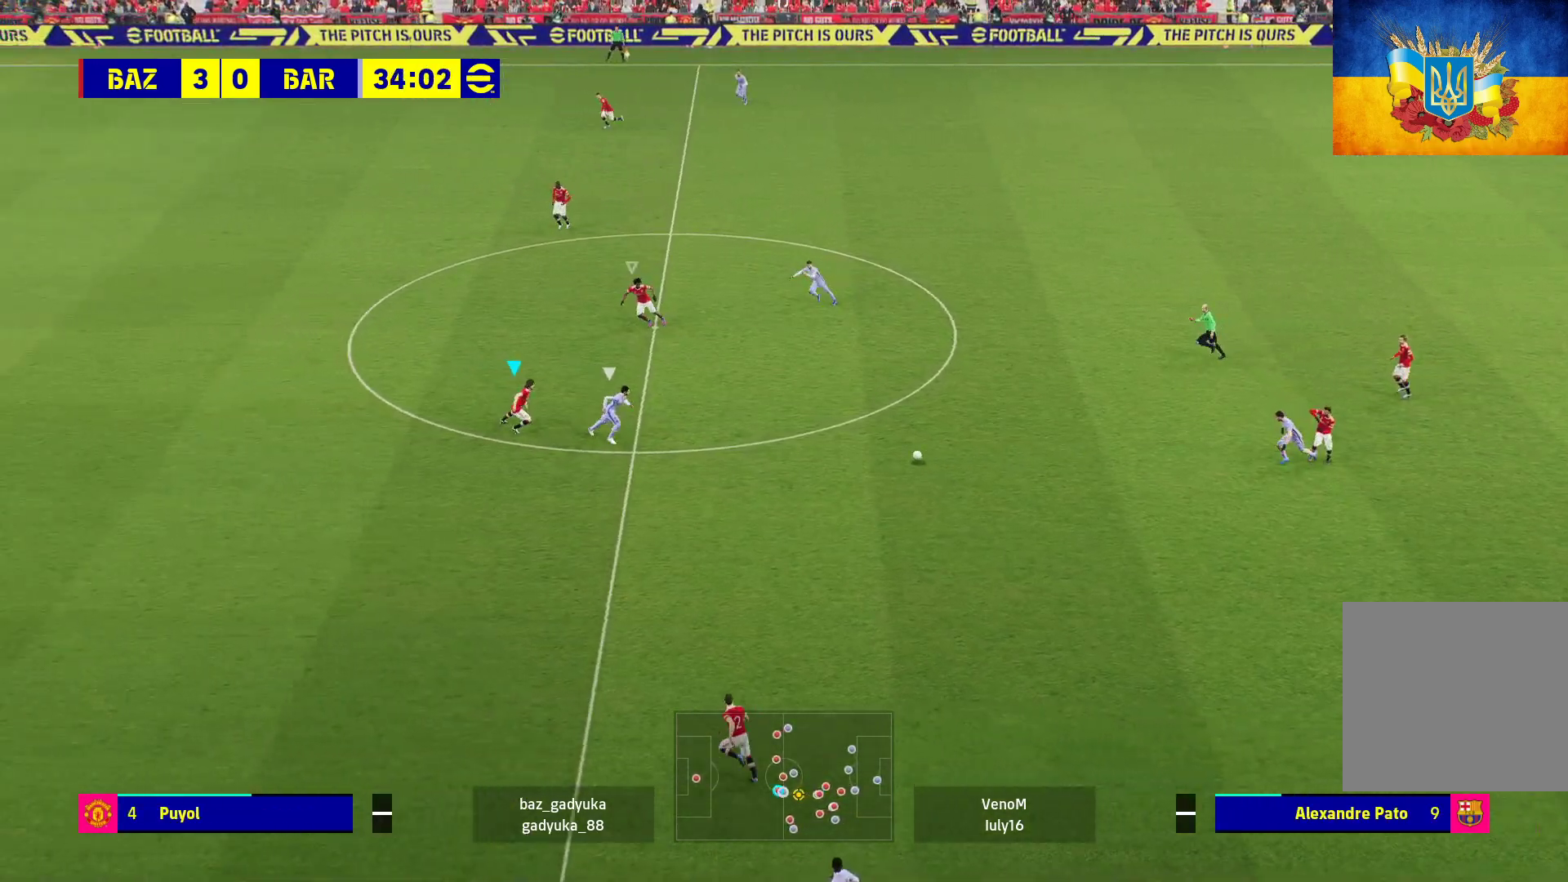
{"buttons": ["R1"], "left_stick": "up-right", "right_stick": "center", "events": []}
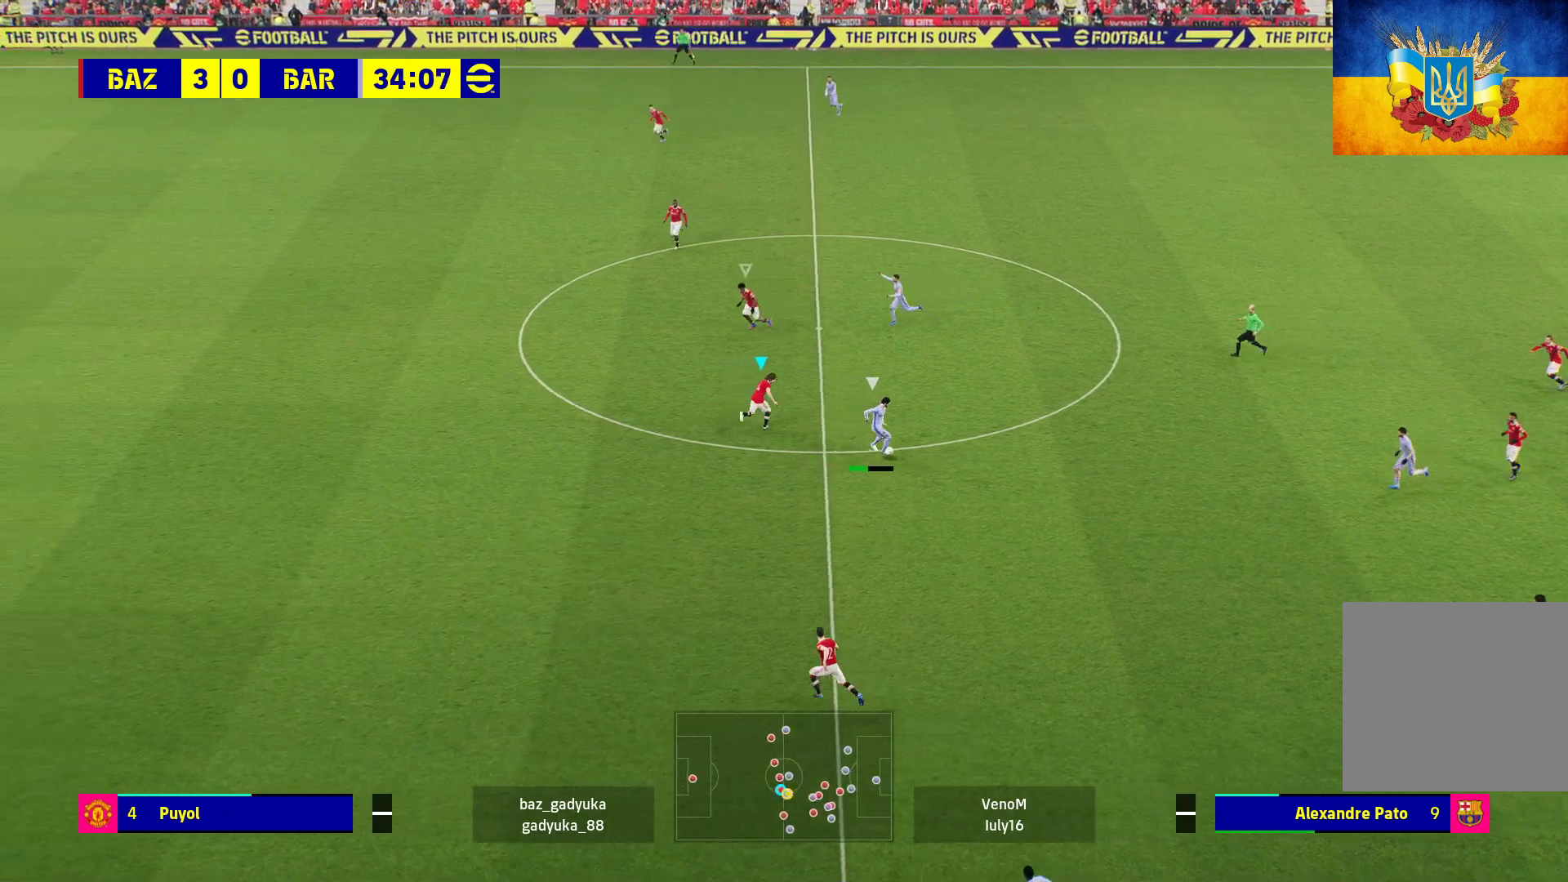
{"buttons": ["A", "R1"], "left_stick": "up-right", "right_stick": "center", "events": [[100, "A", "down"]]}
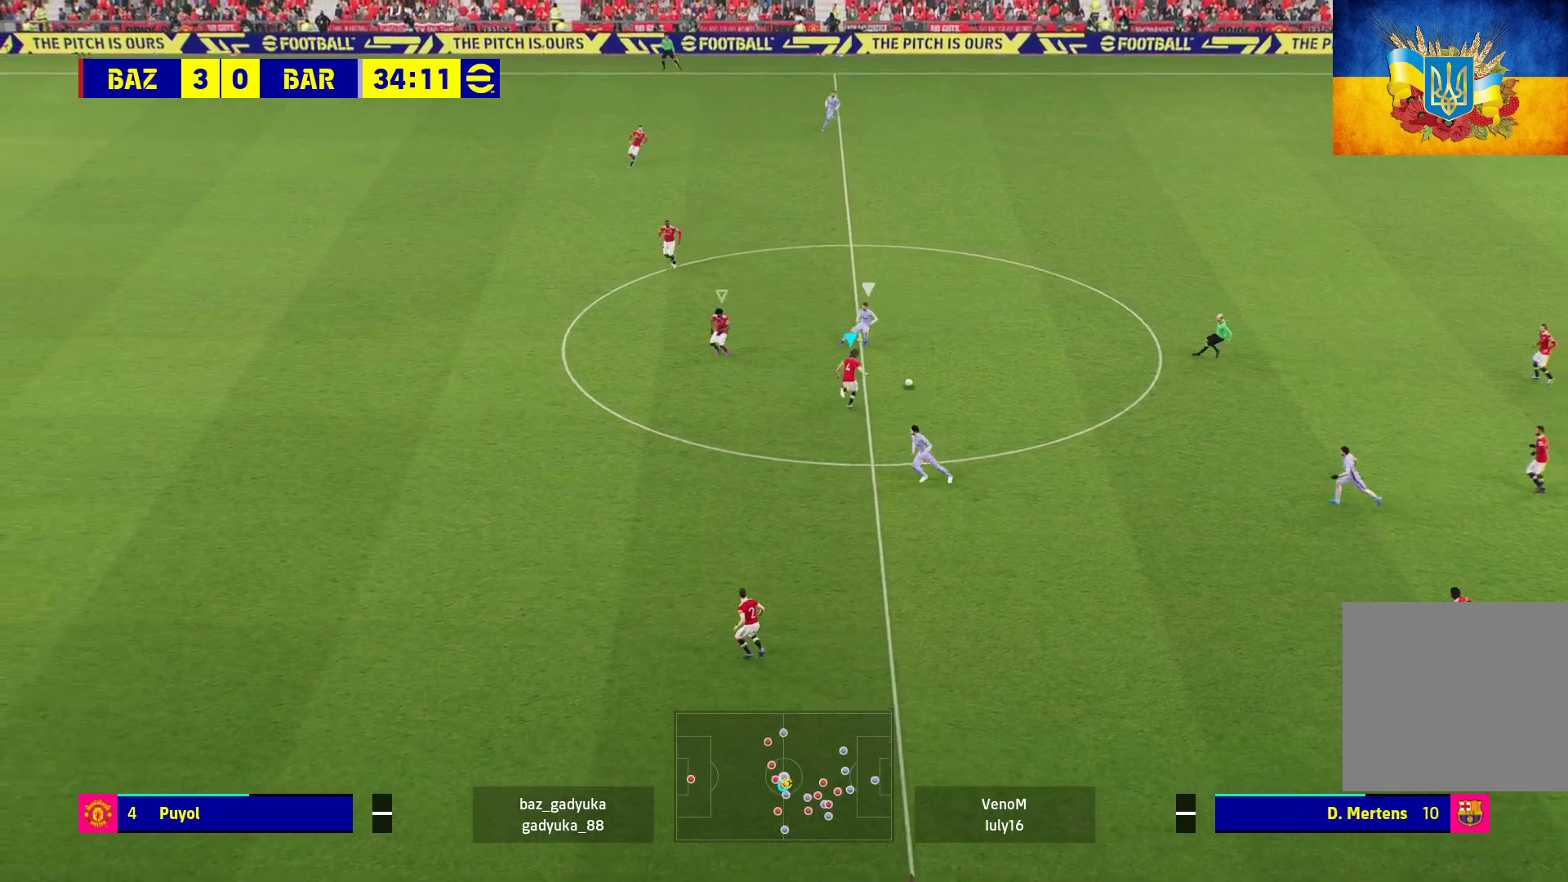
{"buttons": ["A", "R1"], "left_stick": "up-right", "right_stick": "center", "events": []}